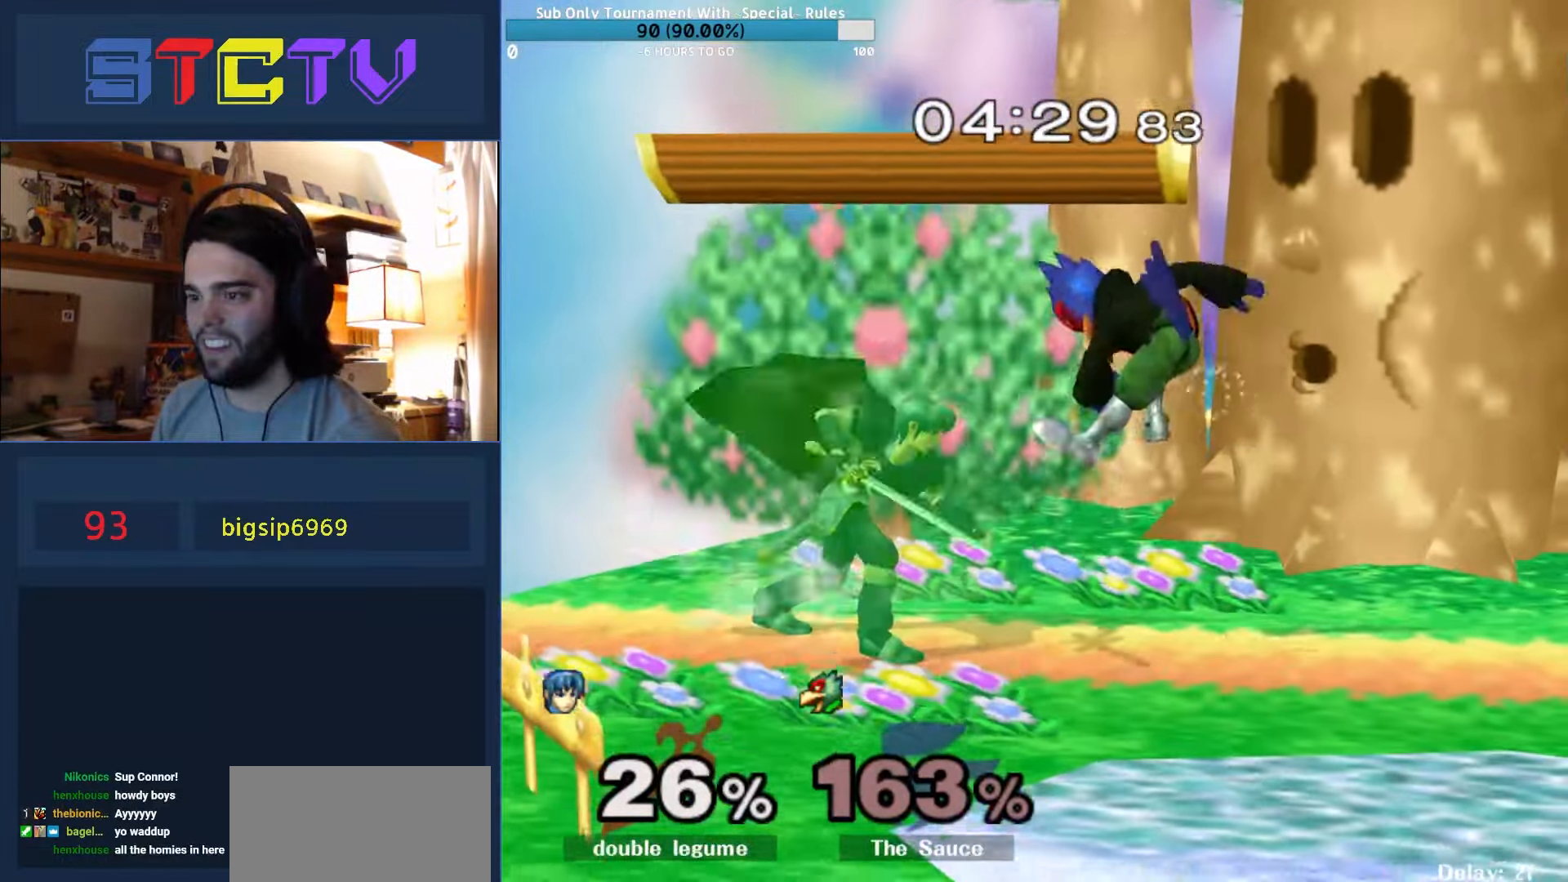
Gameplay with a controller (Nintendo layout); each line is a JSON object with the inputs held at the frame after it. "events" lists button and stick changes between this image and that frame as [ms after this image, input, new state], when the widget could be followed in between. Not read: L3 R3.
{"buttons": [], "left_stick": "up-right", "right_stick": "center", "events": [[50, "left_stick", "up-right"], [283, "B", "up"]]}
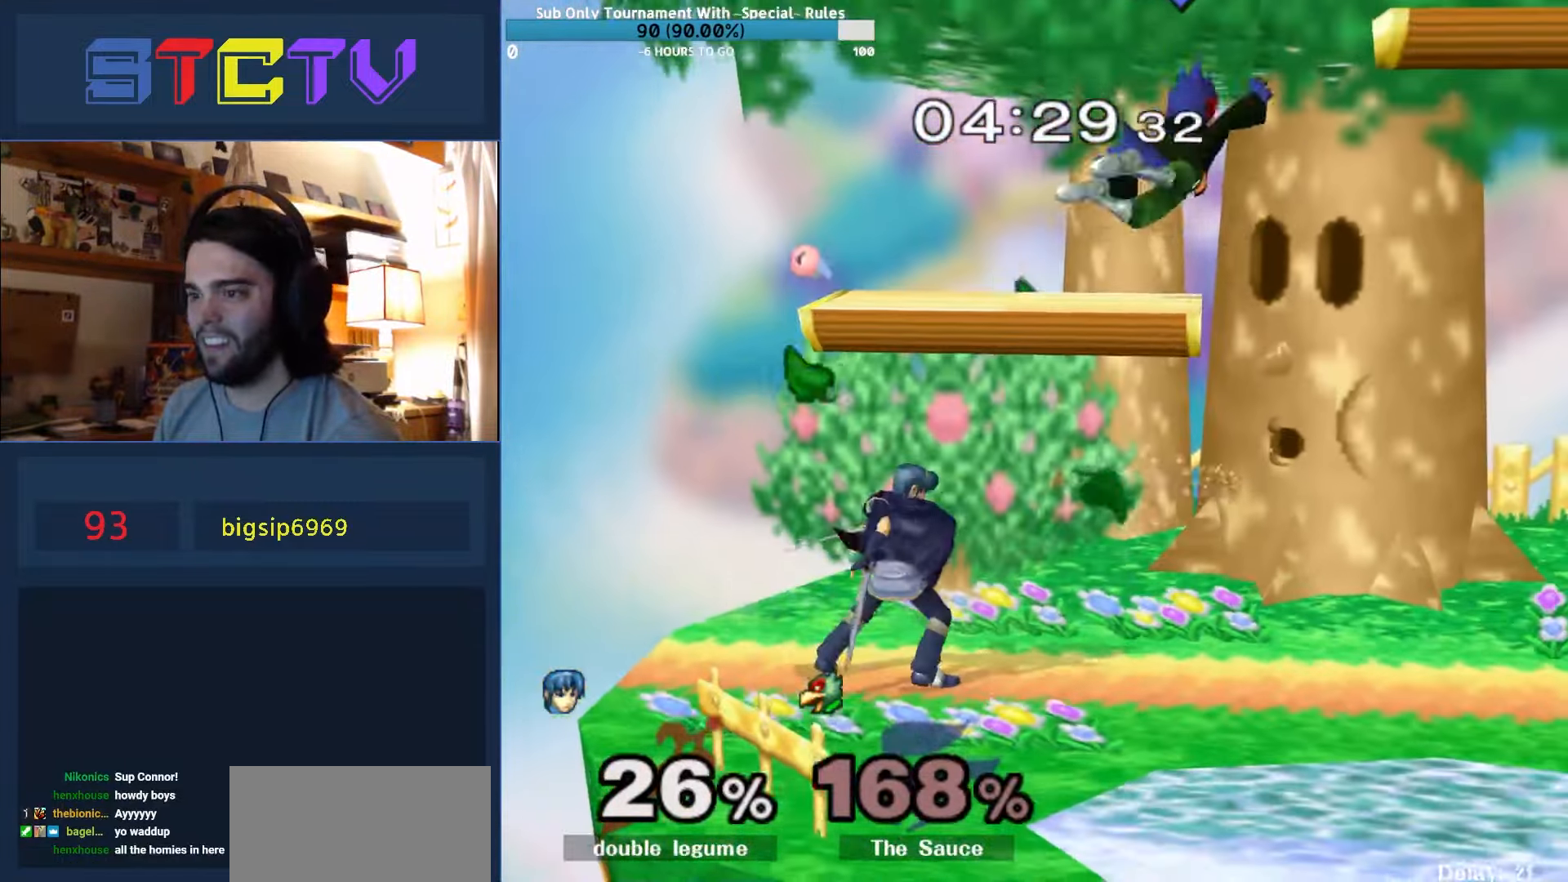
{"buttons": [], "left_stick": "right", "right_stick": "center", "events": [[33, "B", "down"], [183, "left_stick", "right"], [200, "B", "up"]]}
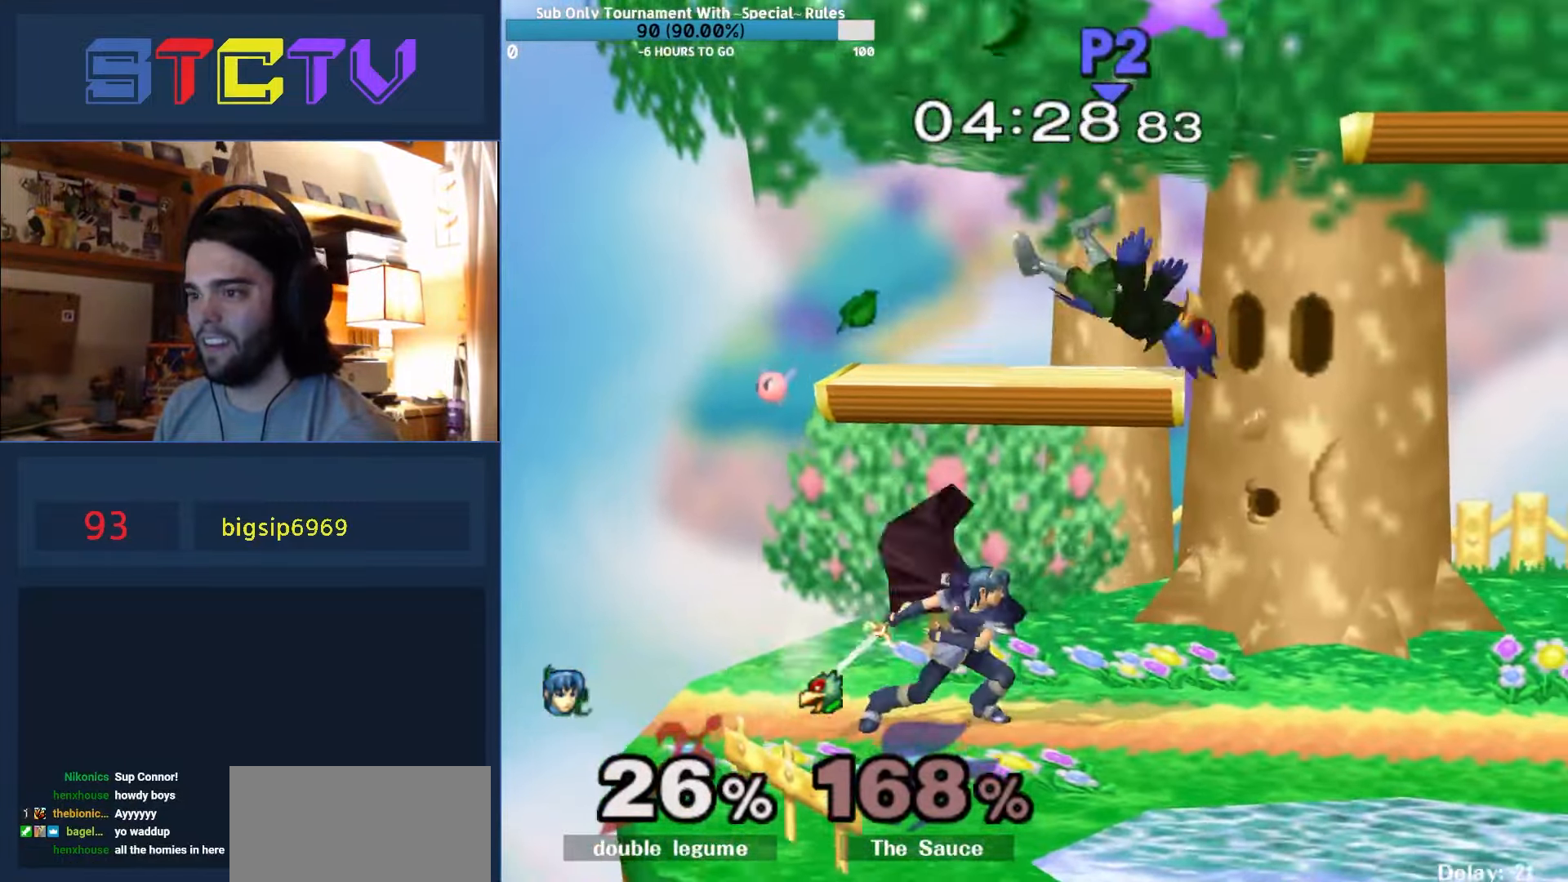
{"buttons": ["Y"], "left_stick": "right", "right_stick": "center", "events": [[150, "left_stick", "center"], [417, "left_stick", "right"], [467, "Y", "down"]]}
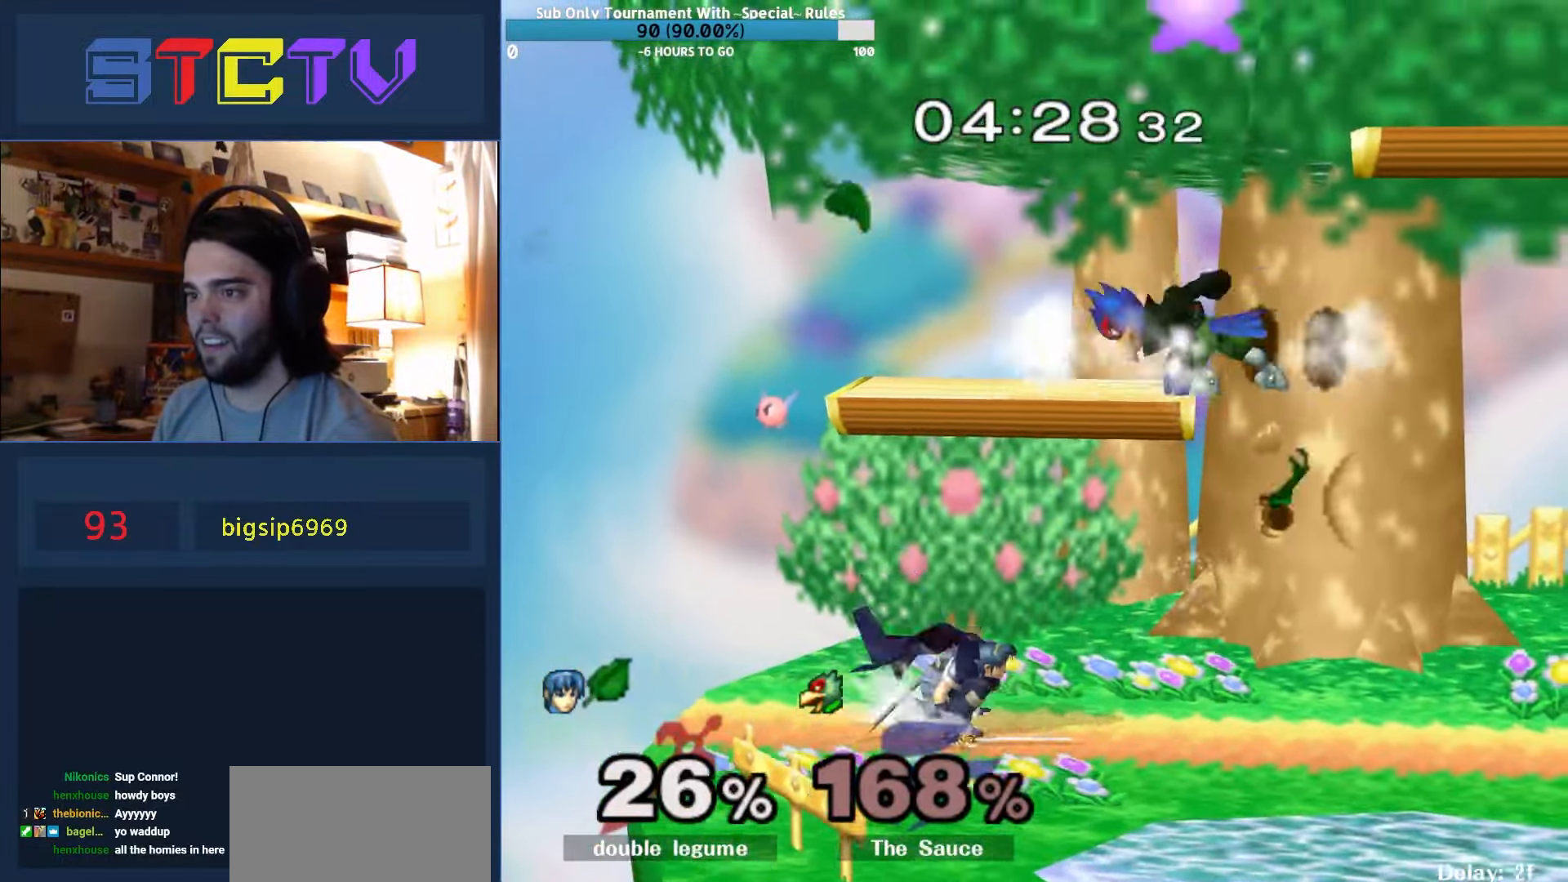
{"buttons": [], "left_stick": "right", "right_stick": "center", "events": [[117, "Y", "up"], [133, "B", "down"], [250, "B", "up"]]}
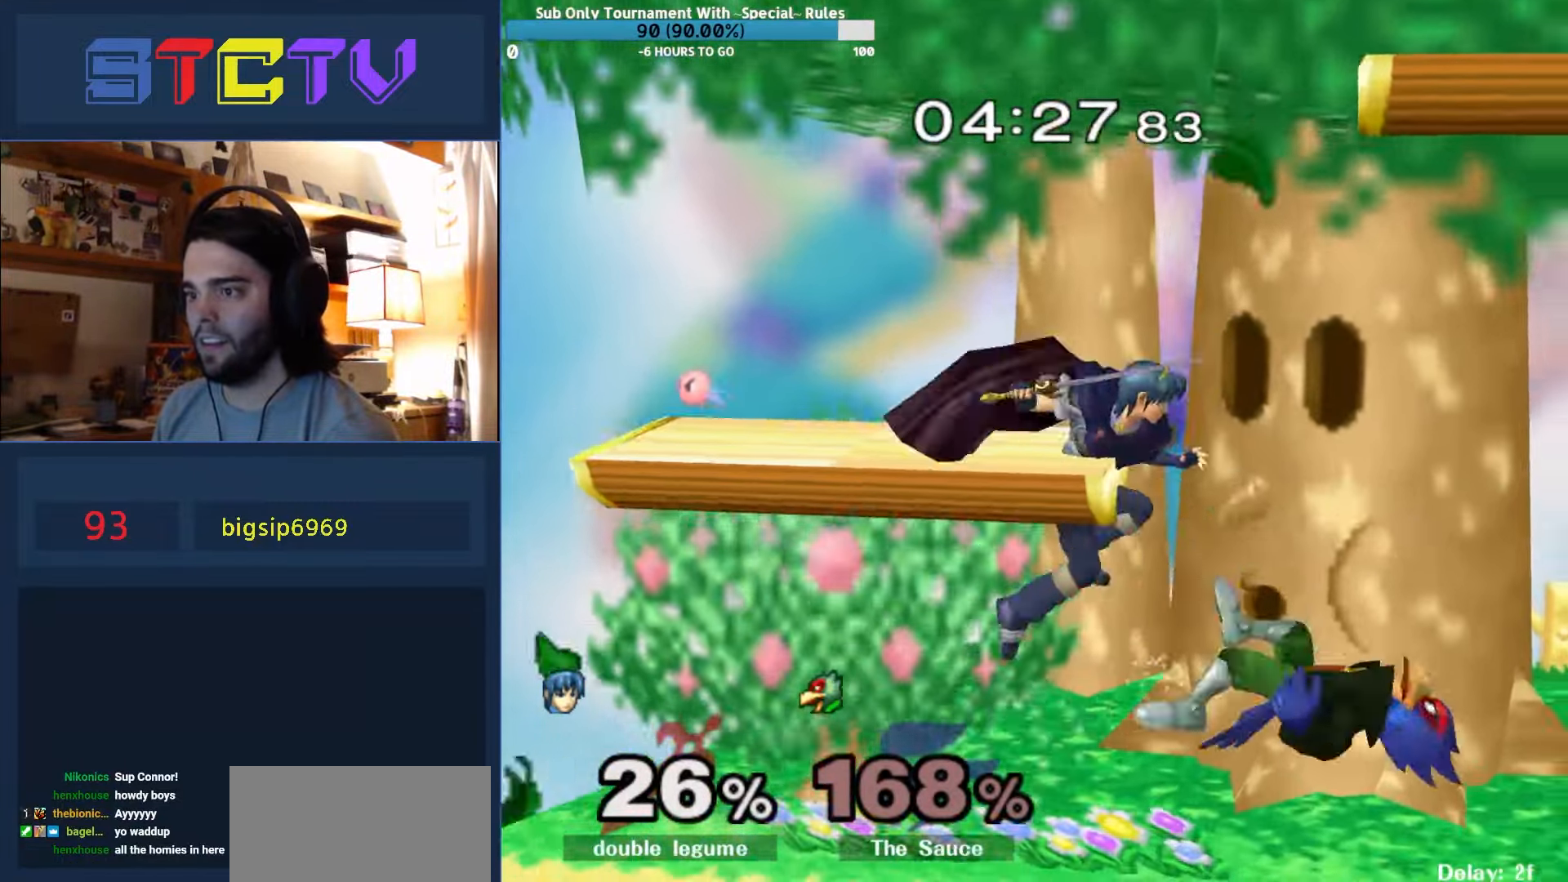
{"buttons": [], "left_stick": "center", "right_stick": "center", "events": [[233, "right_stick", "up"], [250, "left_stick", "down"], [300, "right_stick", "center"], [350, "R1", "down"], [350, "left_stick", "down-right"], [467, "R1", "up"], [483, "left_stick", "center"]]}
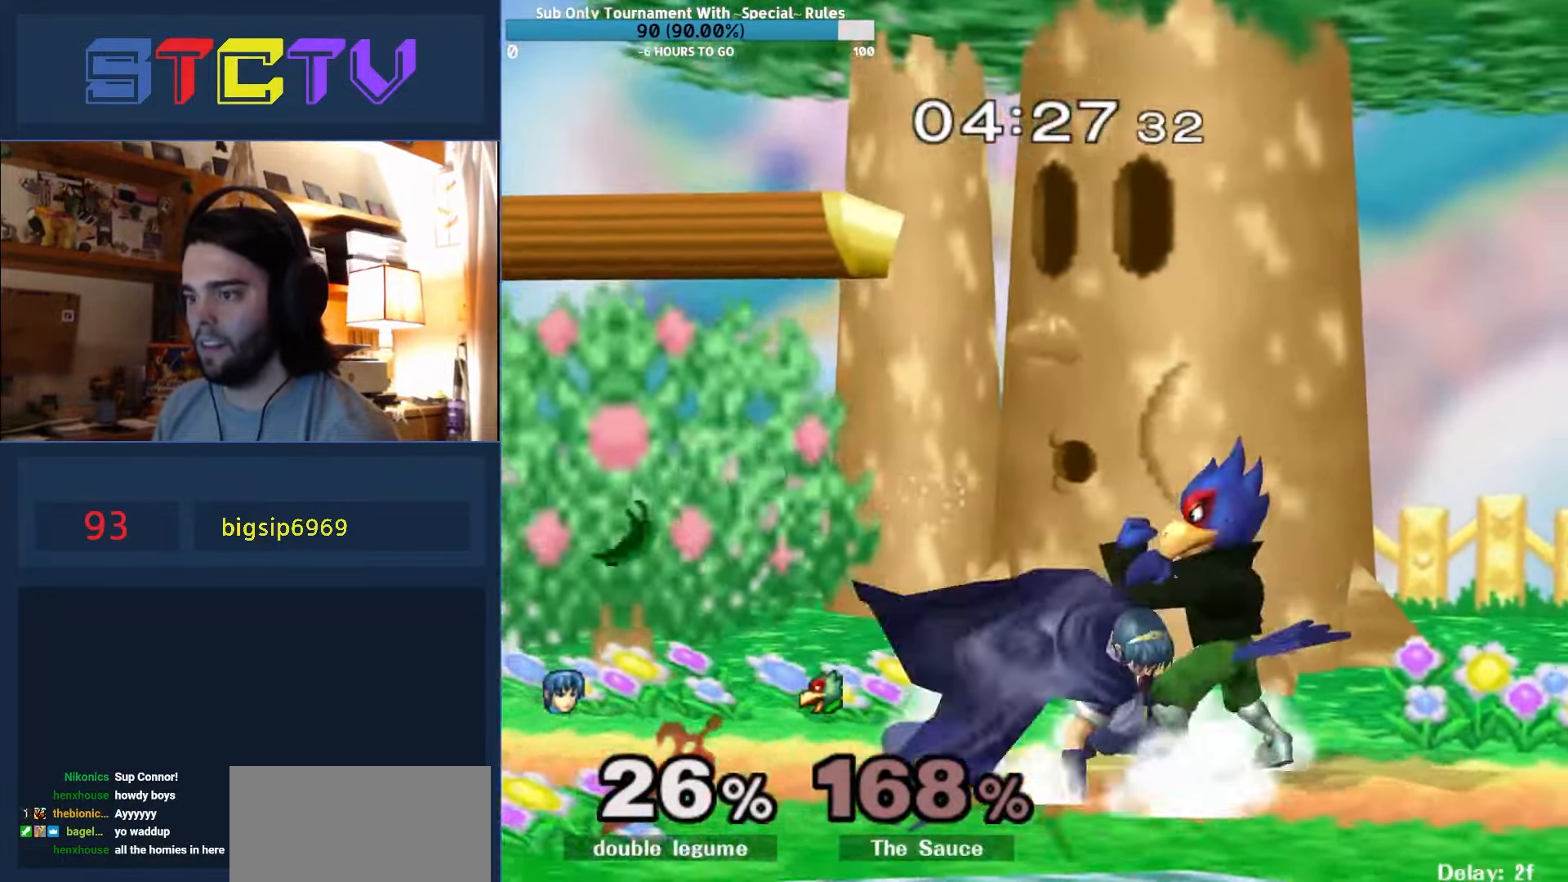
{"buttons": [], "left_stick": "center", "right_stick": "left", "events": [[83, "left_stick", "right"], [183, "Y", "down"], [217, "left_stick", "down-right"], [267, "R1", "down"], [300, "Y", "up"], [400, "R1", "up"], [417, "left_stick", "center"], [500, "right_stick", "left"]]}
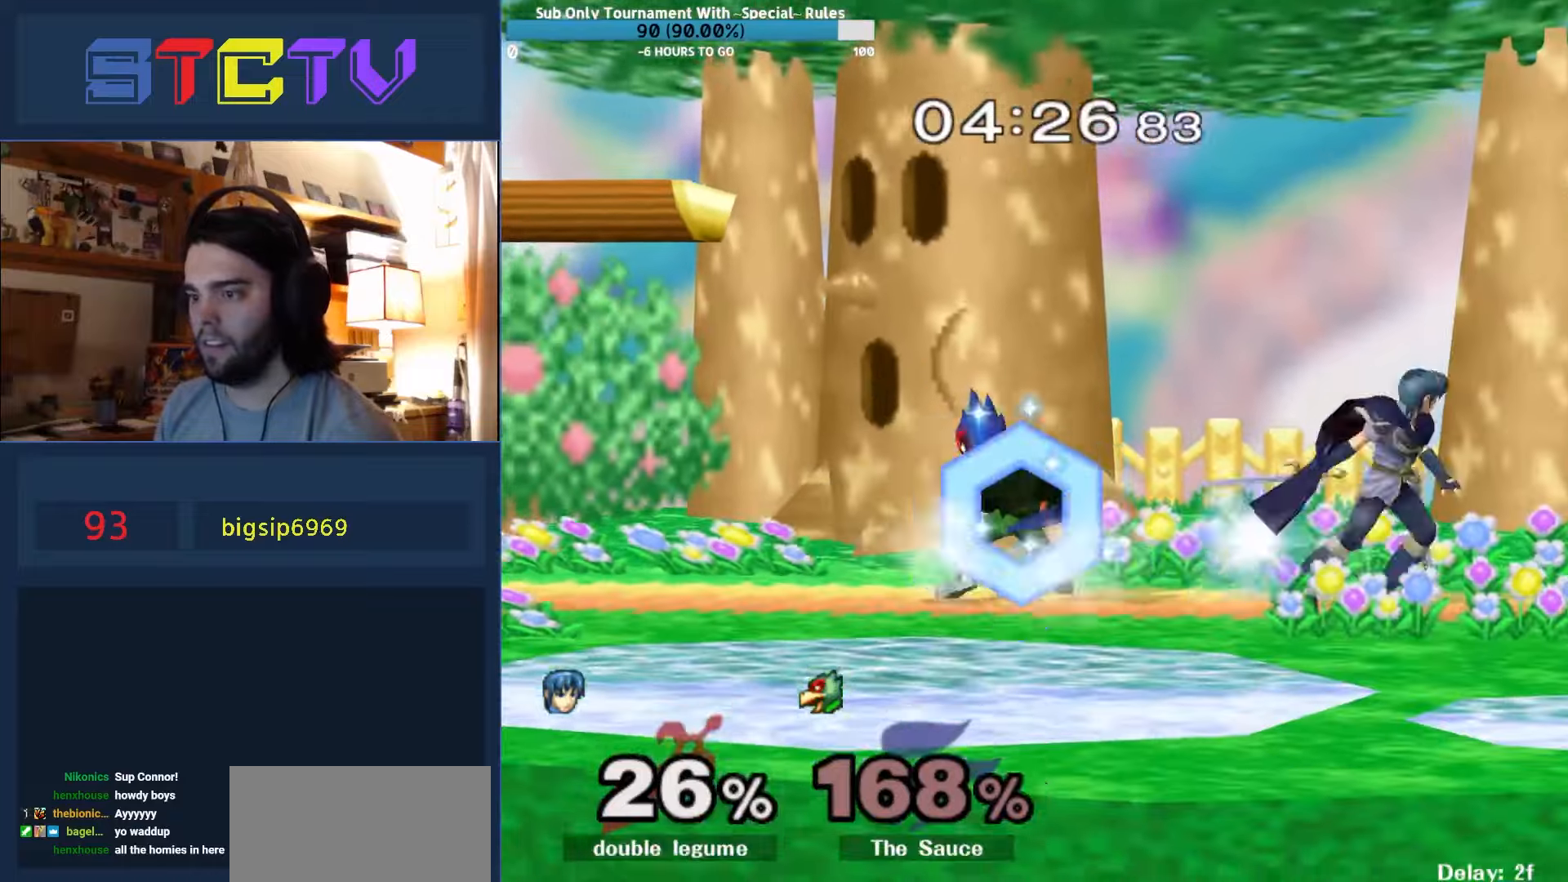
{"buttons": ["R1"], "left_stick": "down", "right_stick": "center", "events": [[33, "right_stick", "center"], [233, "left_stick", "down-left"], [250, "R1", "down"], [467, "left_stick", "down"]]}
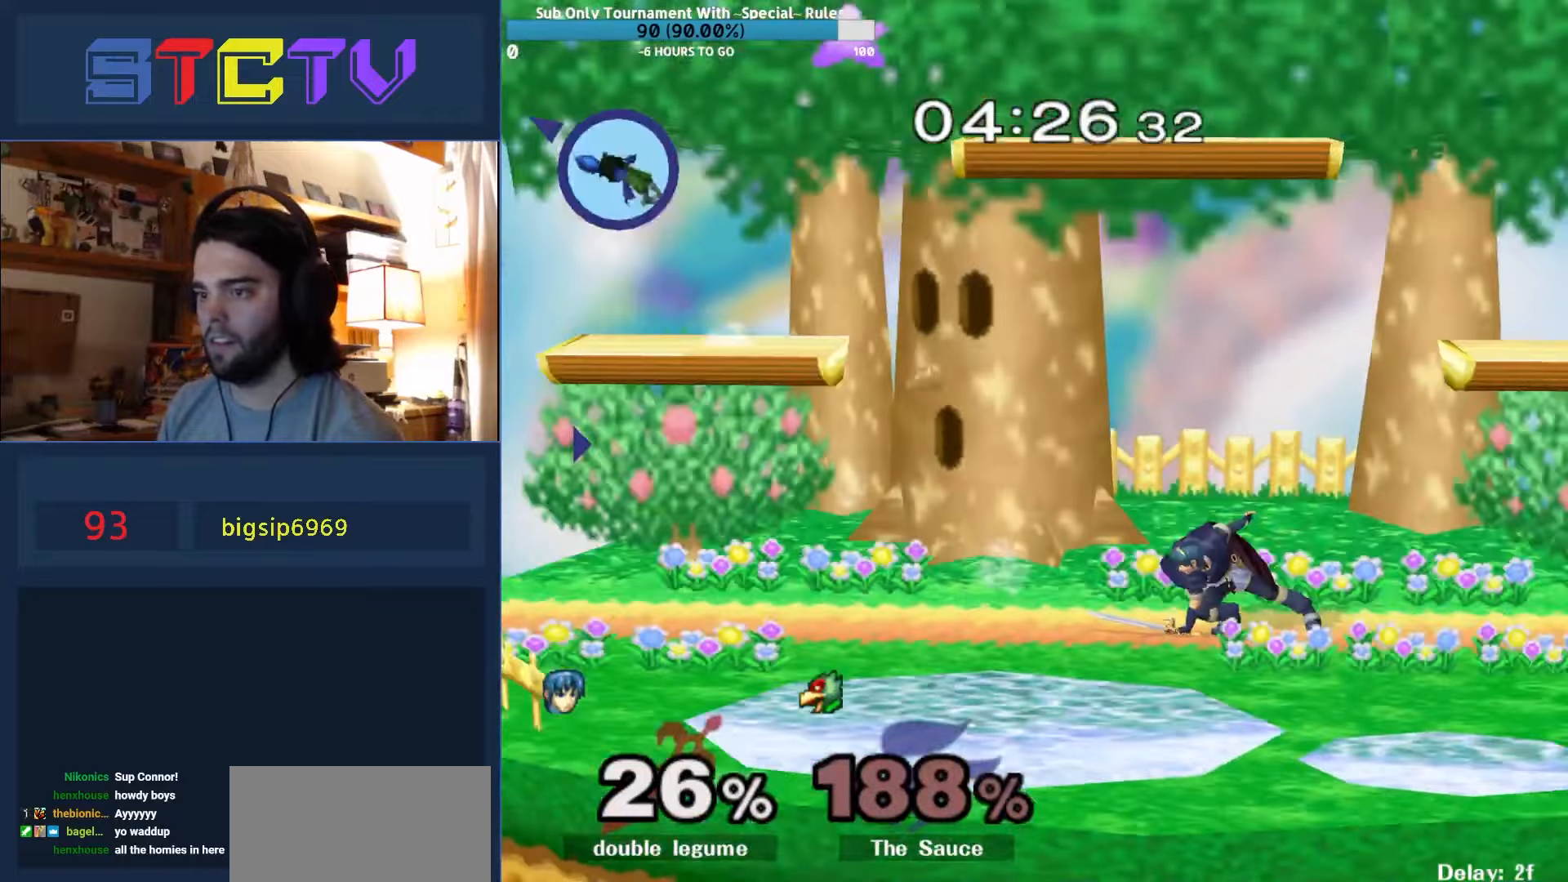
{"buttons": [], "left_stick": "center", "right_stick": "center", "events": [[83, "R1", "up"], [150, "left_stick", "center"]]}
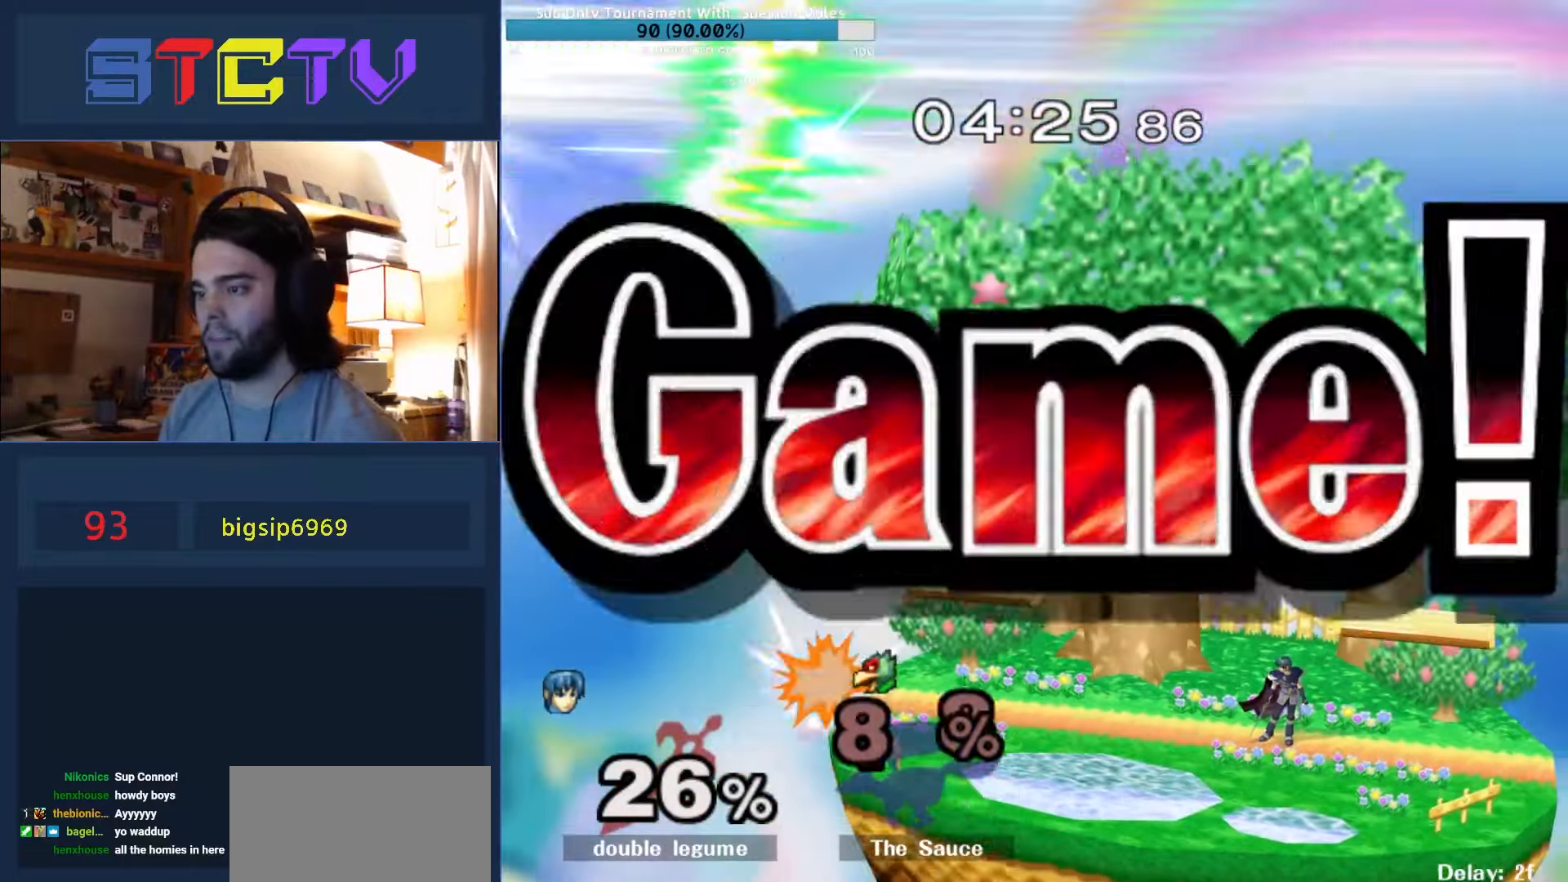
{"buttons": [], "left_stick": "center", "right_stick": "center", "events": []}
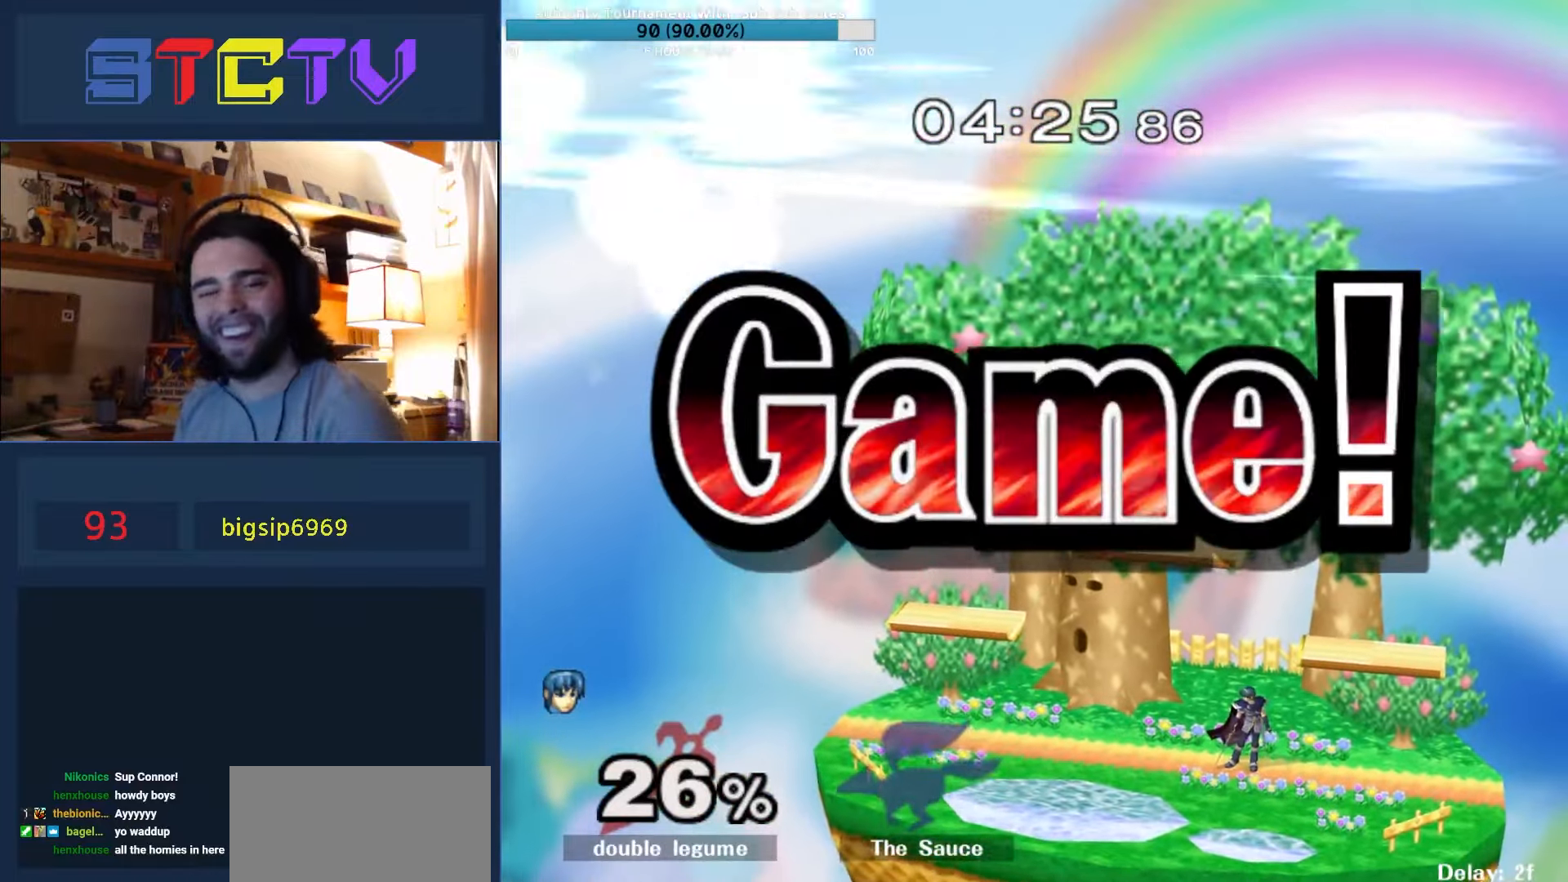
{"buttons": [], "left_stick": "center", "right_stick": "center", "events": []}
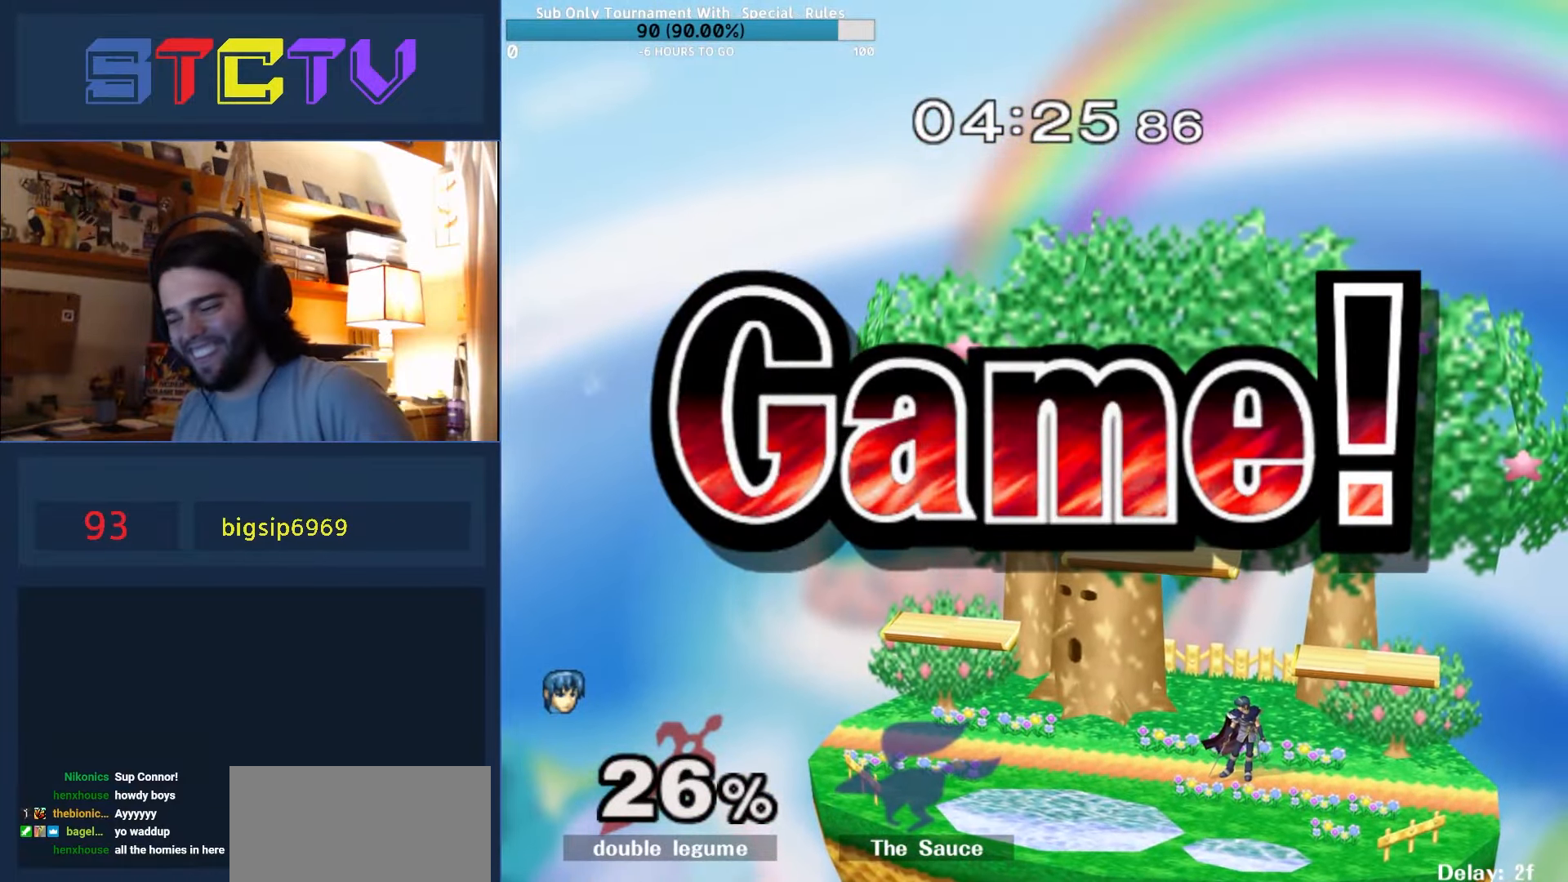
{"buttons": [], "left_stick": "center", "right_stick": "center", "events": []}
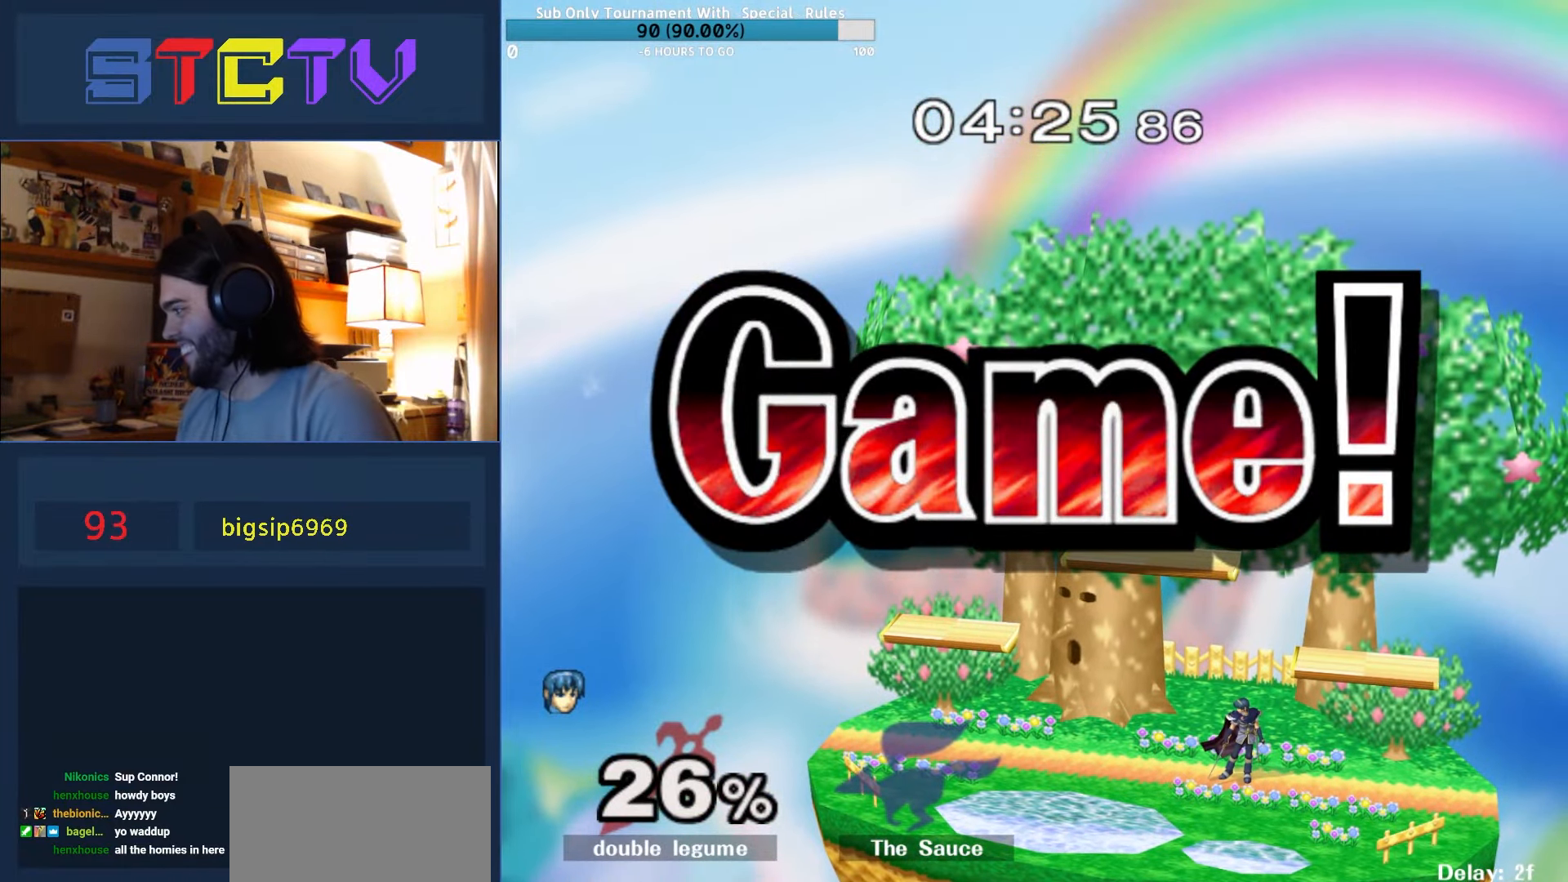
{"buttons": [], "left_stick": "center", "right_stick": "center", "events": []}
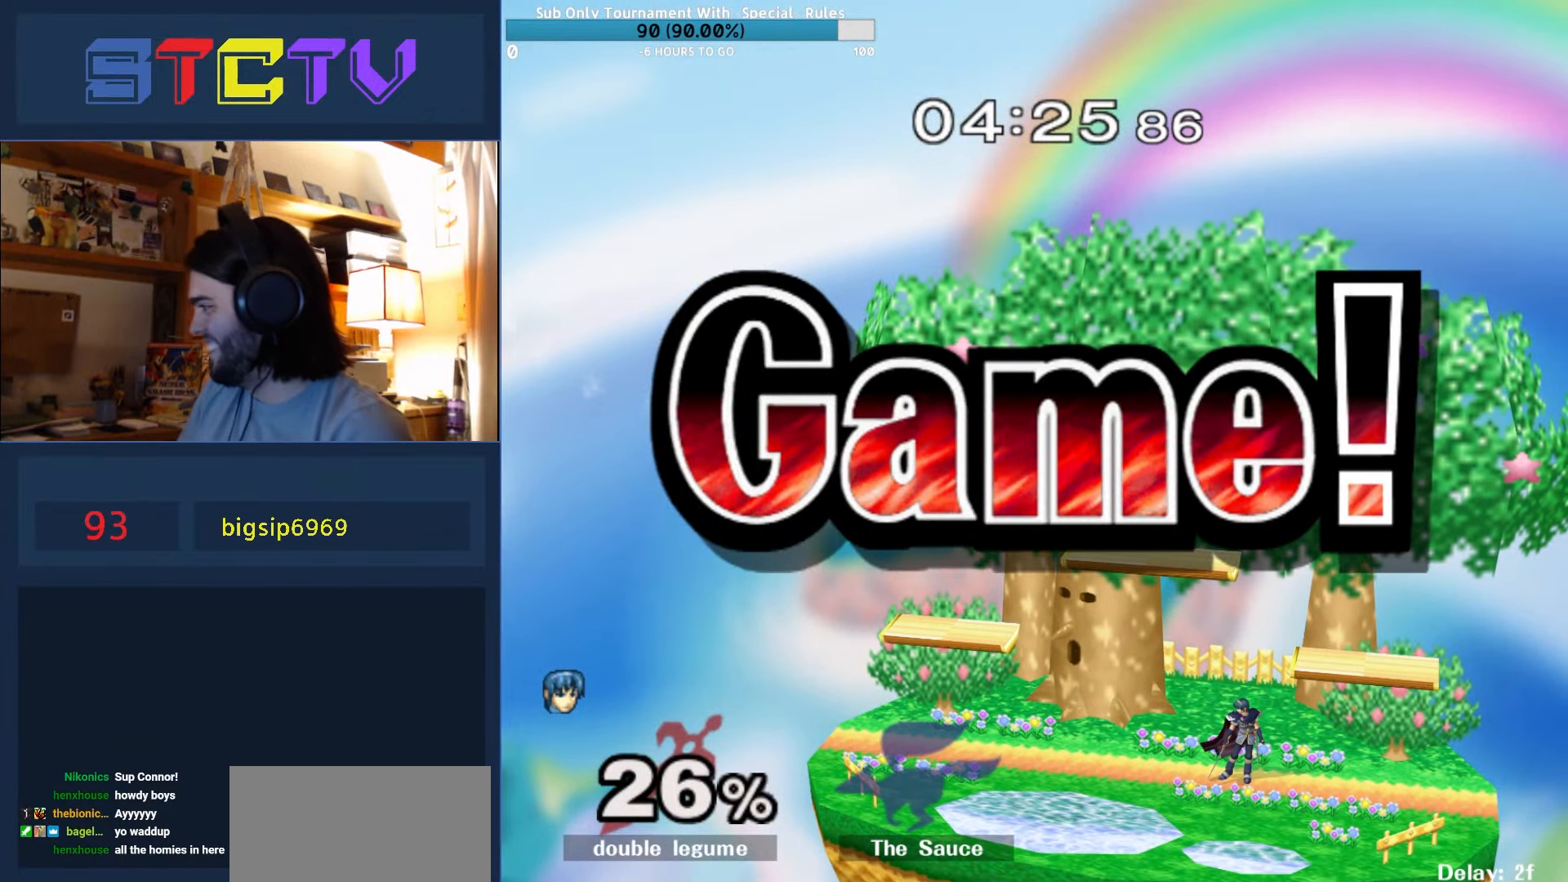
{"buttons": [], "left_stick": "right", "right_stick": "center", "events": [[117, "left_stick", "right"]]}
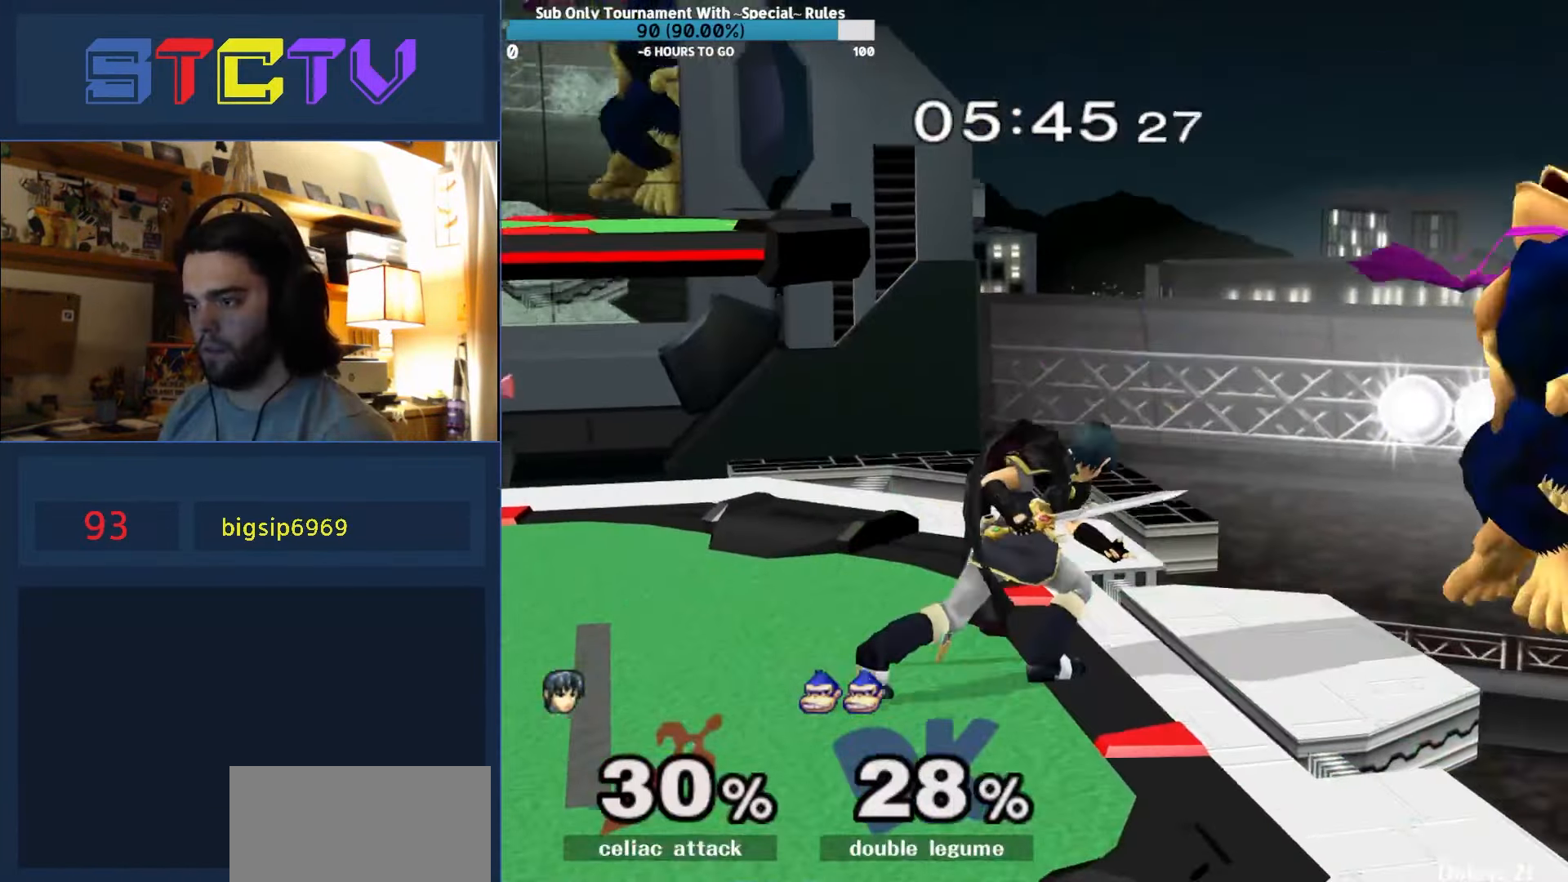
{"buttons": ["Y"], "left_stick": "center", "right_stick": "center", "events": [[100, "left_stick", "center"], [450, "Y", "down"]]}
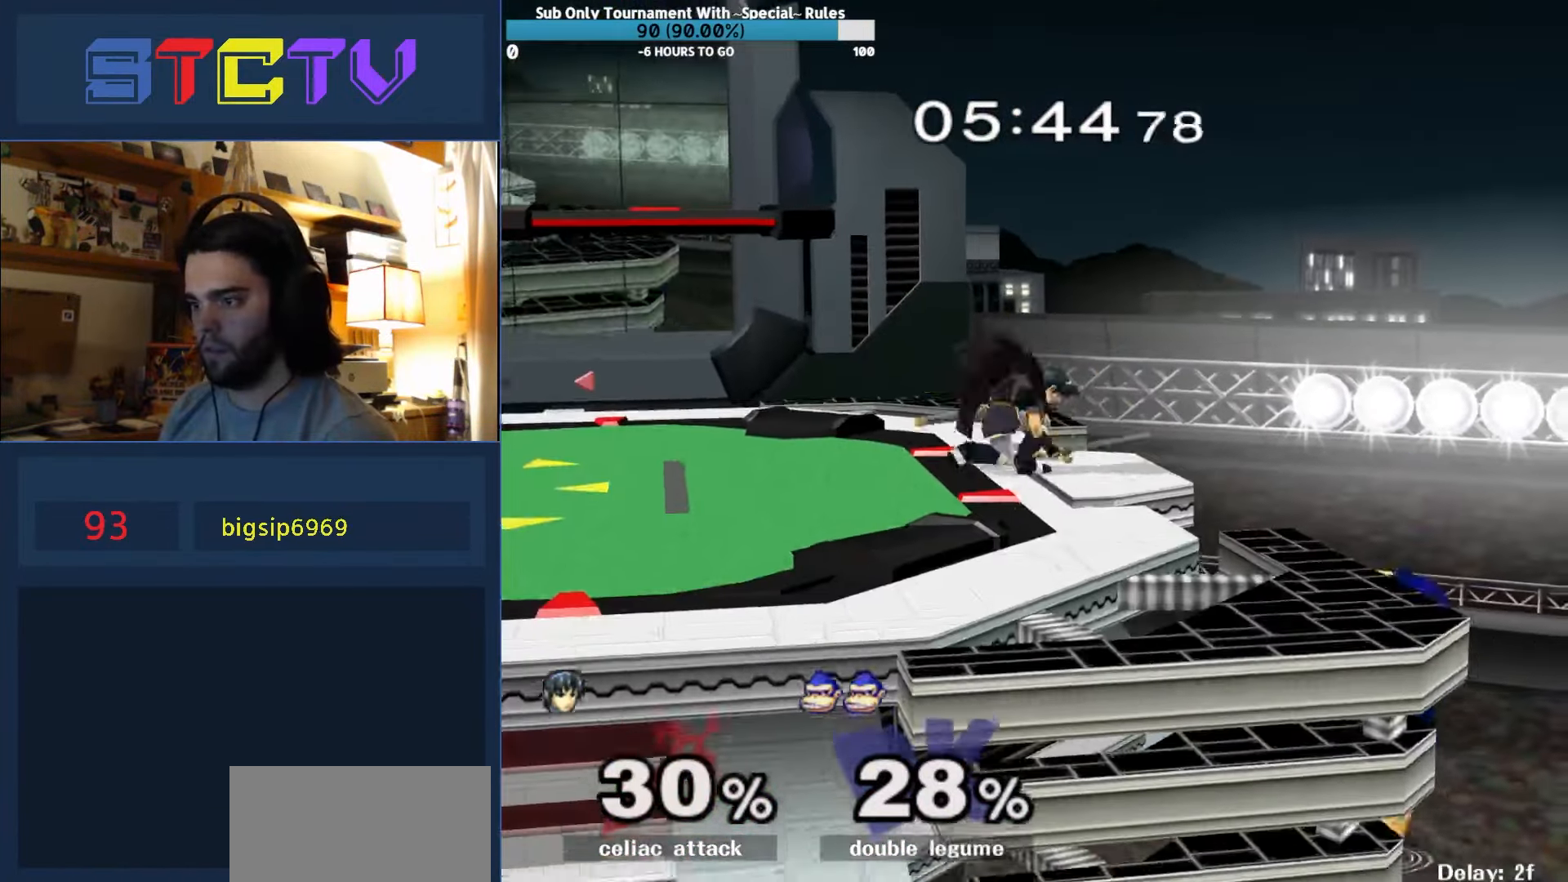
{"buttons": [], "left_stick": "center", "right_stick": "center", "events": [[17, "left_stick", "left"], [217, "Y", "up"], [450, "left_stick", "center"]]}
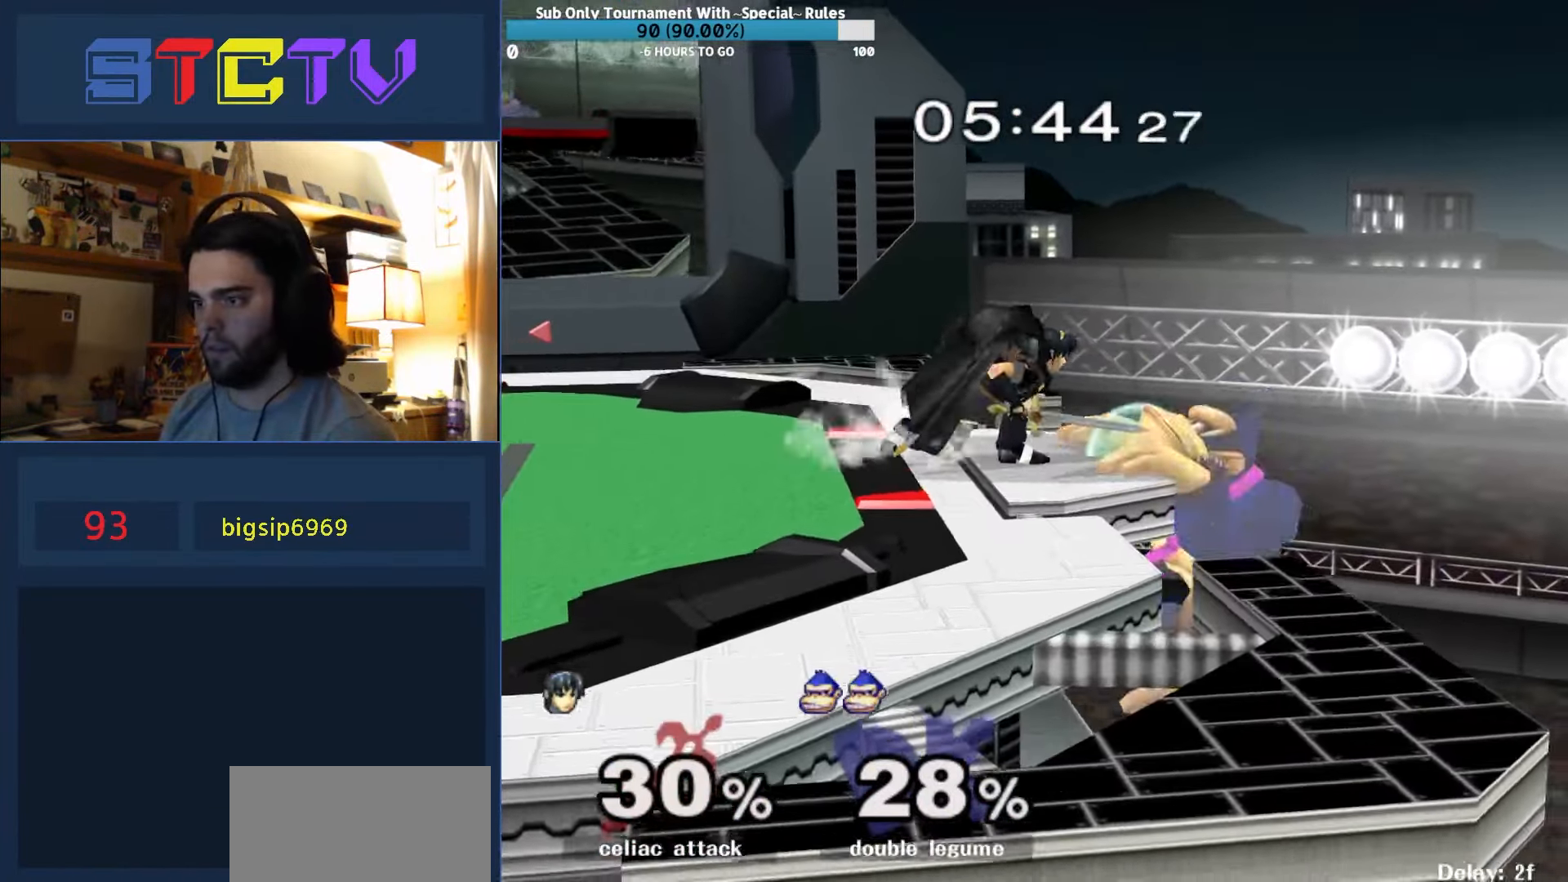
{"buttons": ["R1"], "left_stick": "down", "right_stick": "center", "events": [[100, "left_stick", "left"], [117, "Y", "down"], [300, "Y", "up"], [300, "left_stick", "down"], [367, "R1", "down"]]}
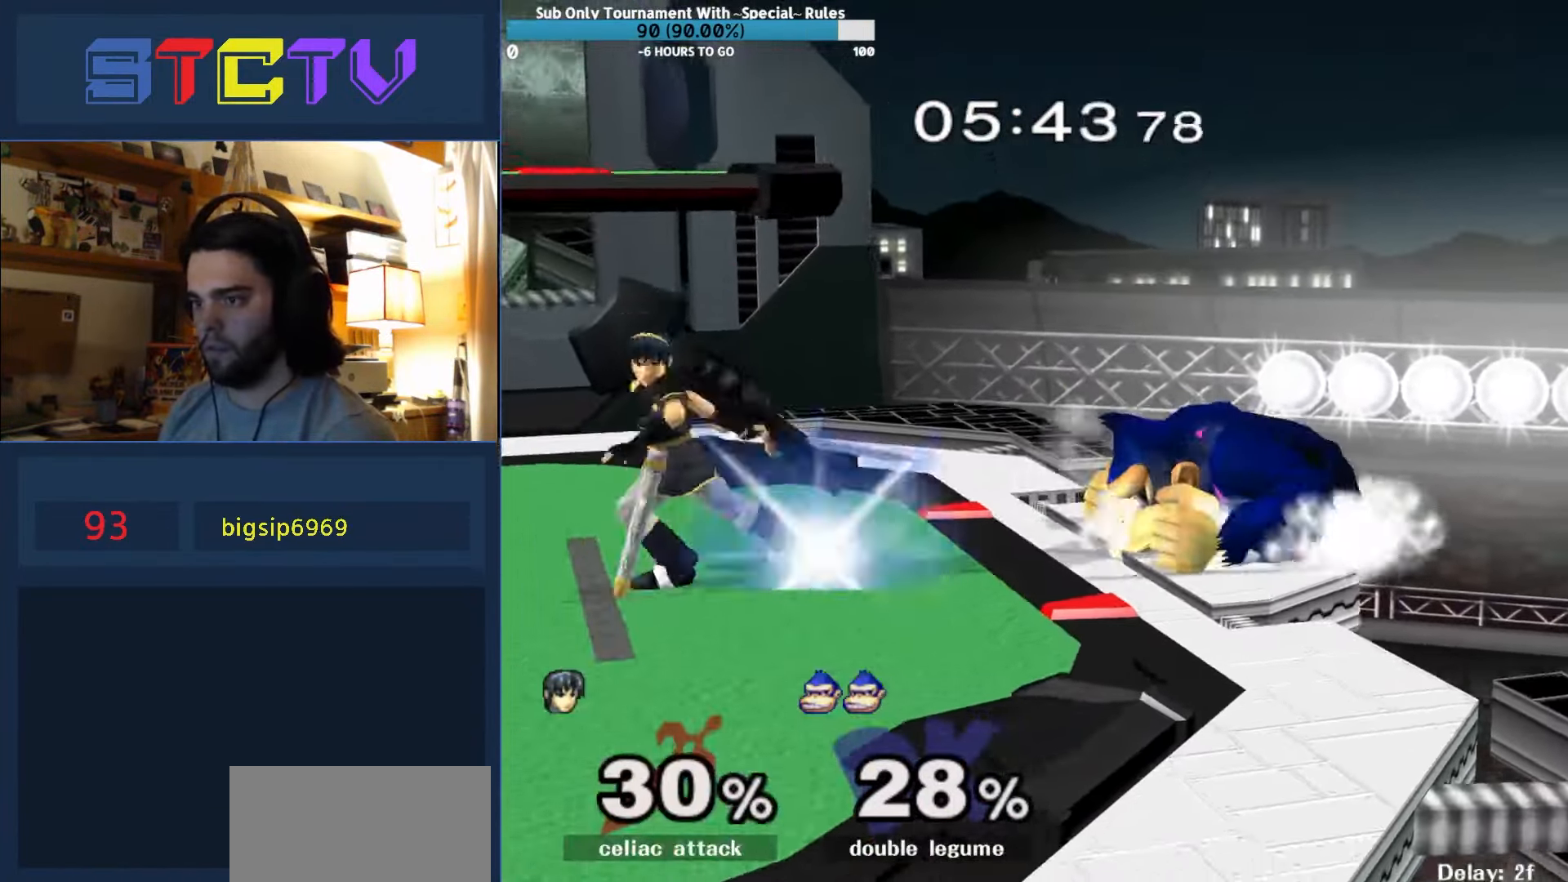
{"buttons": ["Y"], "left_stick": "left", "right_stick": "center", "events": [[17, "R1", "up"], [100, "left_stick", "center"], [316, "left_stick", "left"], [483, "Y", "down"]]}
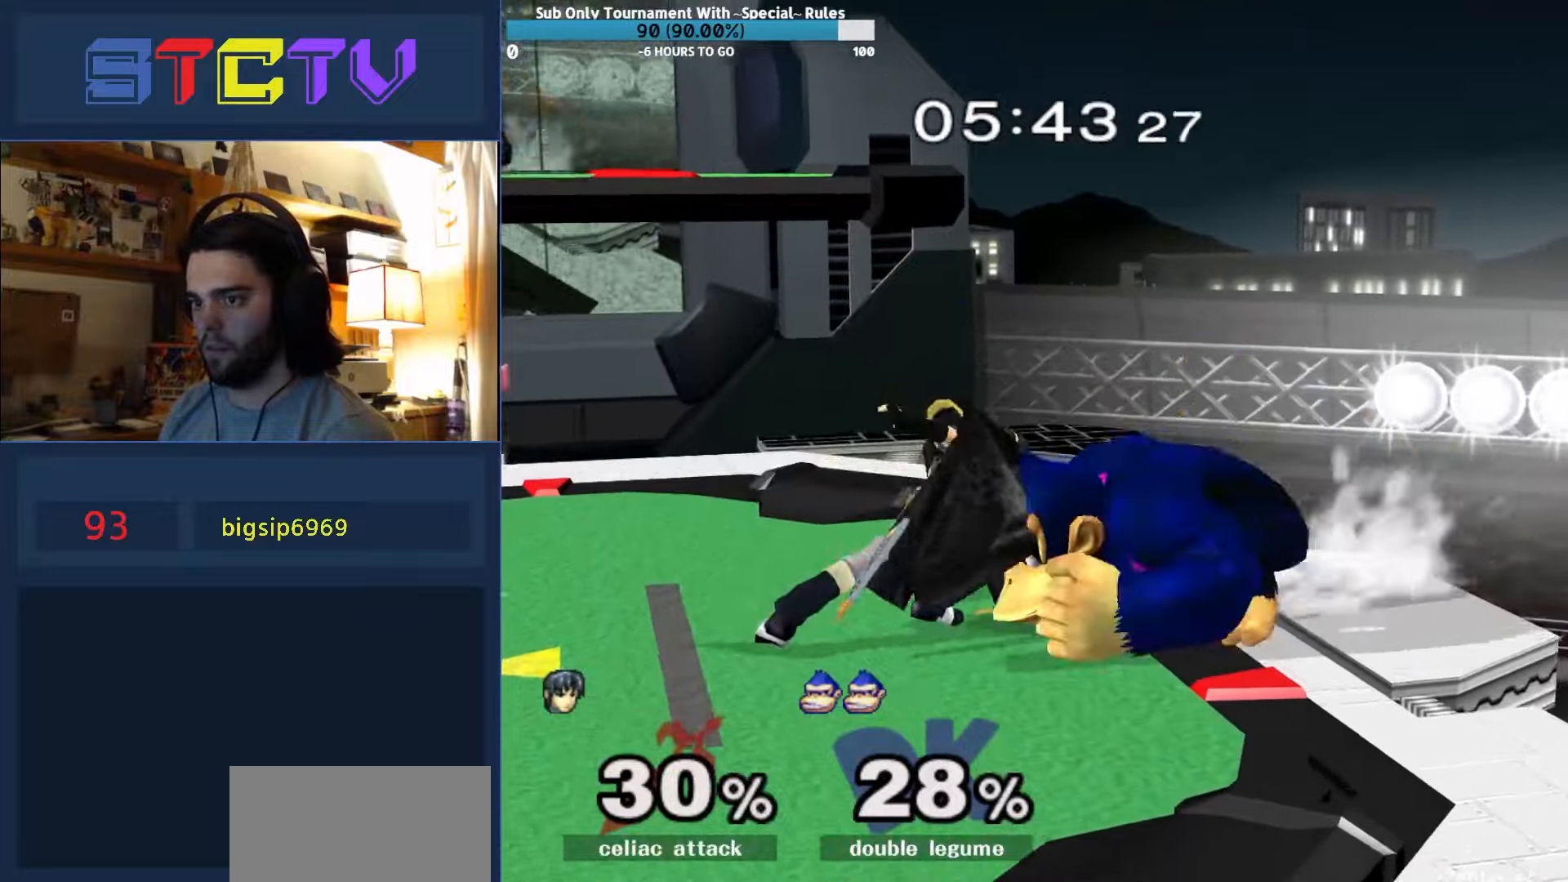
{"buttons": [], "left_stick": "right", "right_stick": "center", "events": [[16, "Z", "down"], [66, "left_stick", "center"], [183, "Z", "up"], [200, "Y", "up"], [200, "left_stick", "right"]]}
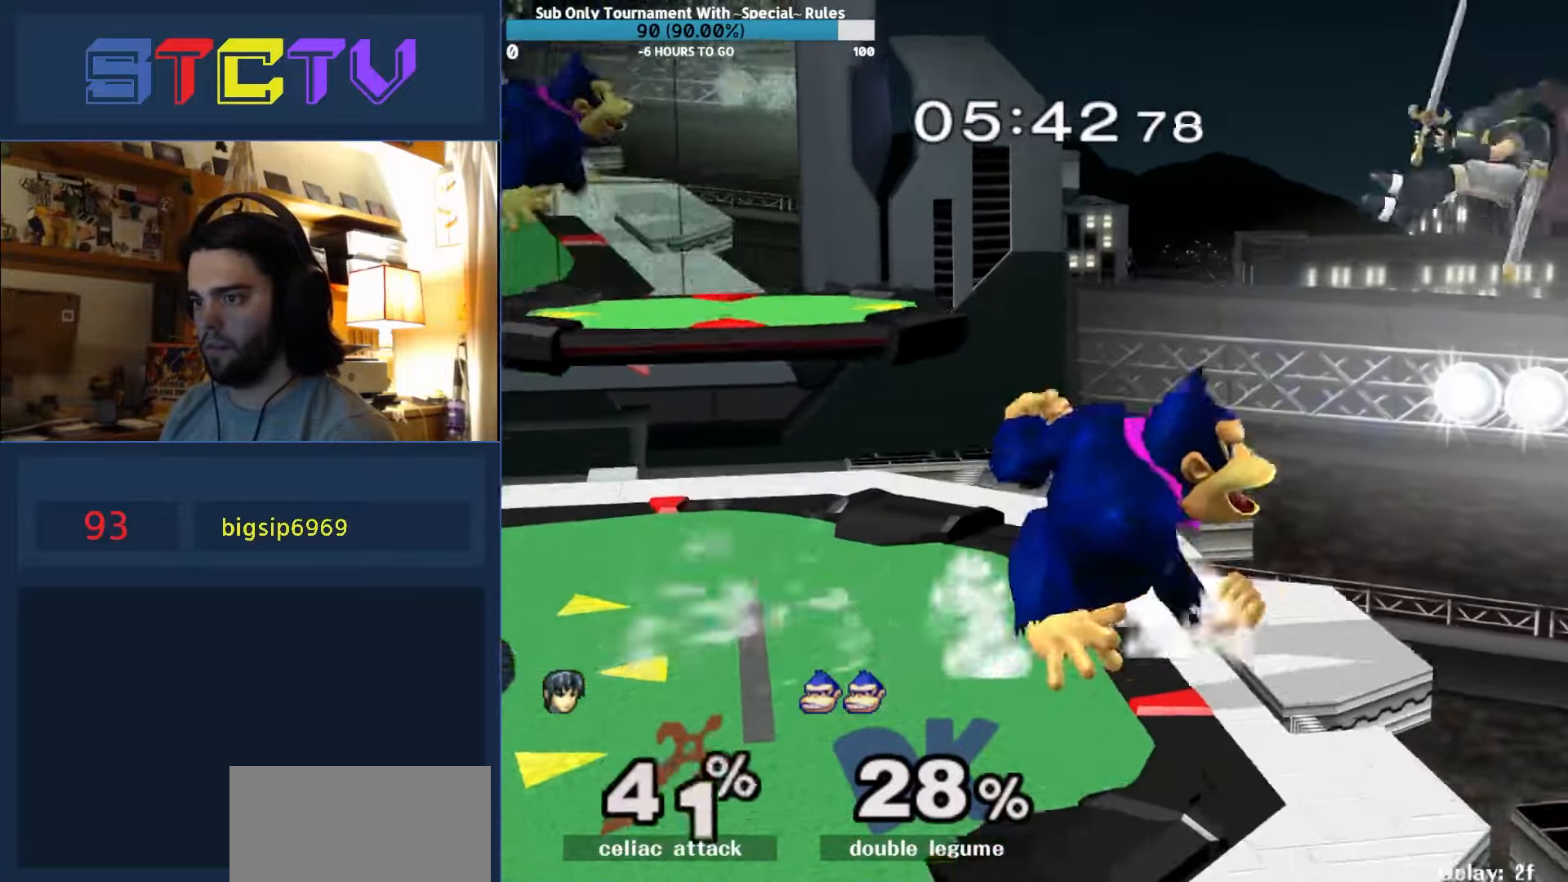
{"buttons": ["Y"], "left_stick": "down-right", "right_stick": "center", "events": [[66, "left_stick", "center"], [366, "left_stick", "right"], [433, "left_stick", "down-left"], [466, "Y", "down"], [483, "left_stick", "down-right"]]}
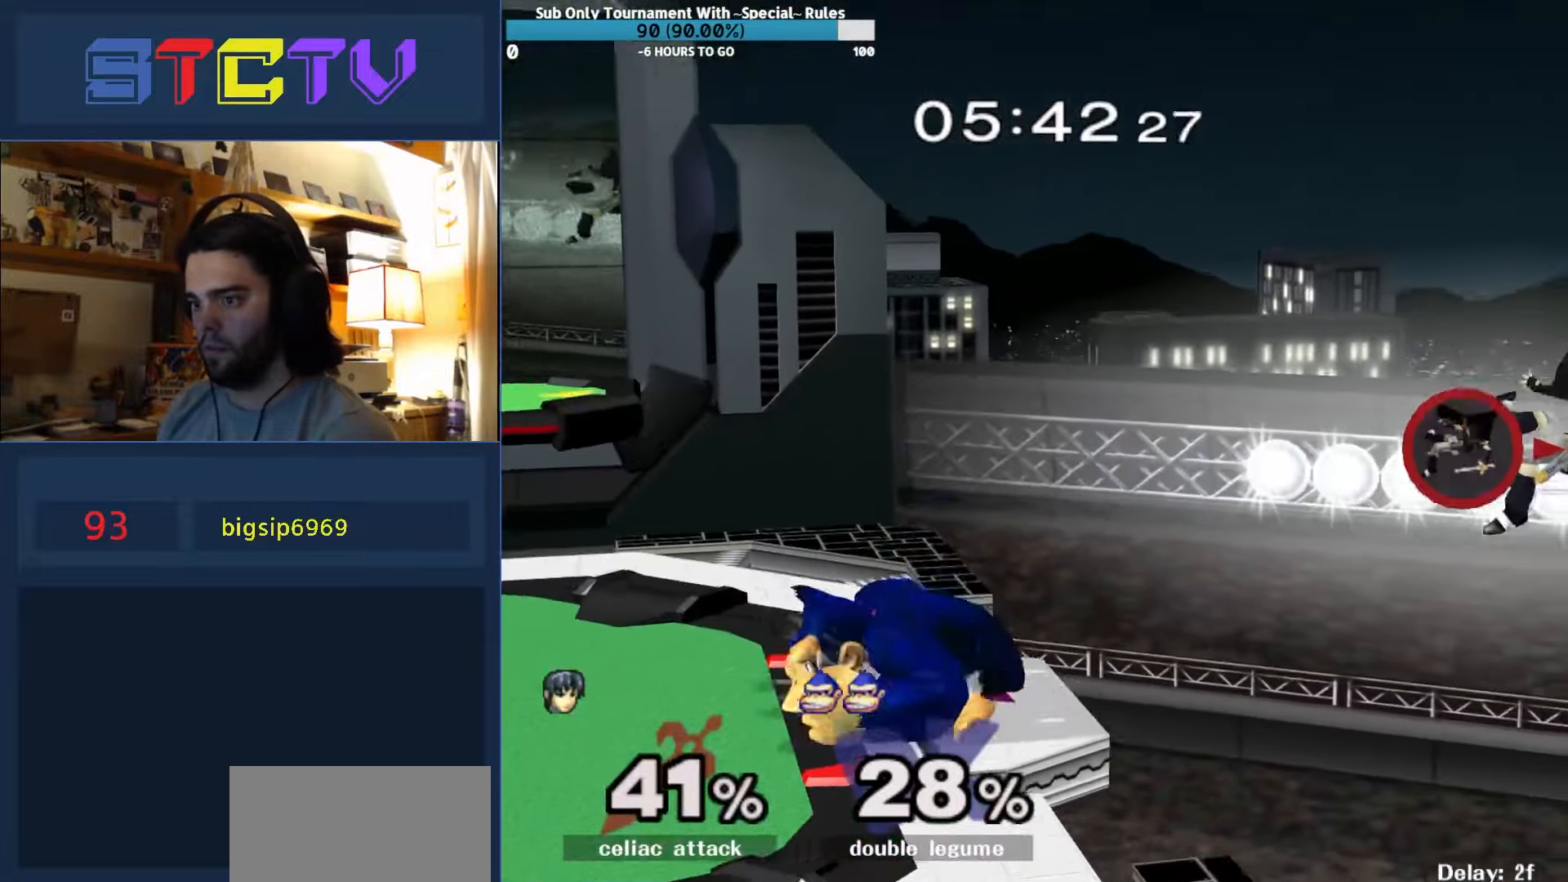
{"buttons": [], "left_stick": "center", "right_stick": "center", "events": [[50, "R1", "down"], [100, "Y", "up"], [283, "left_stick", "center"], [333, "left_stick", "down"], [400, "left_stick", "center"], [433, "R1", "up"]]}
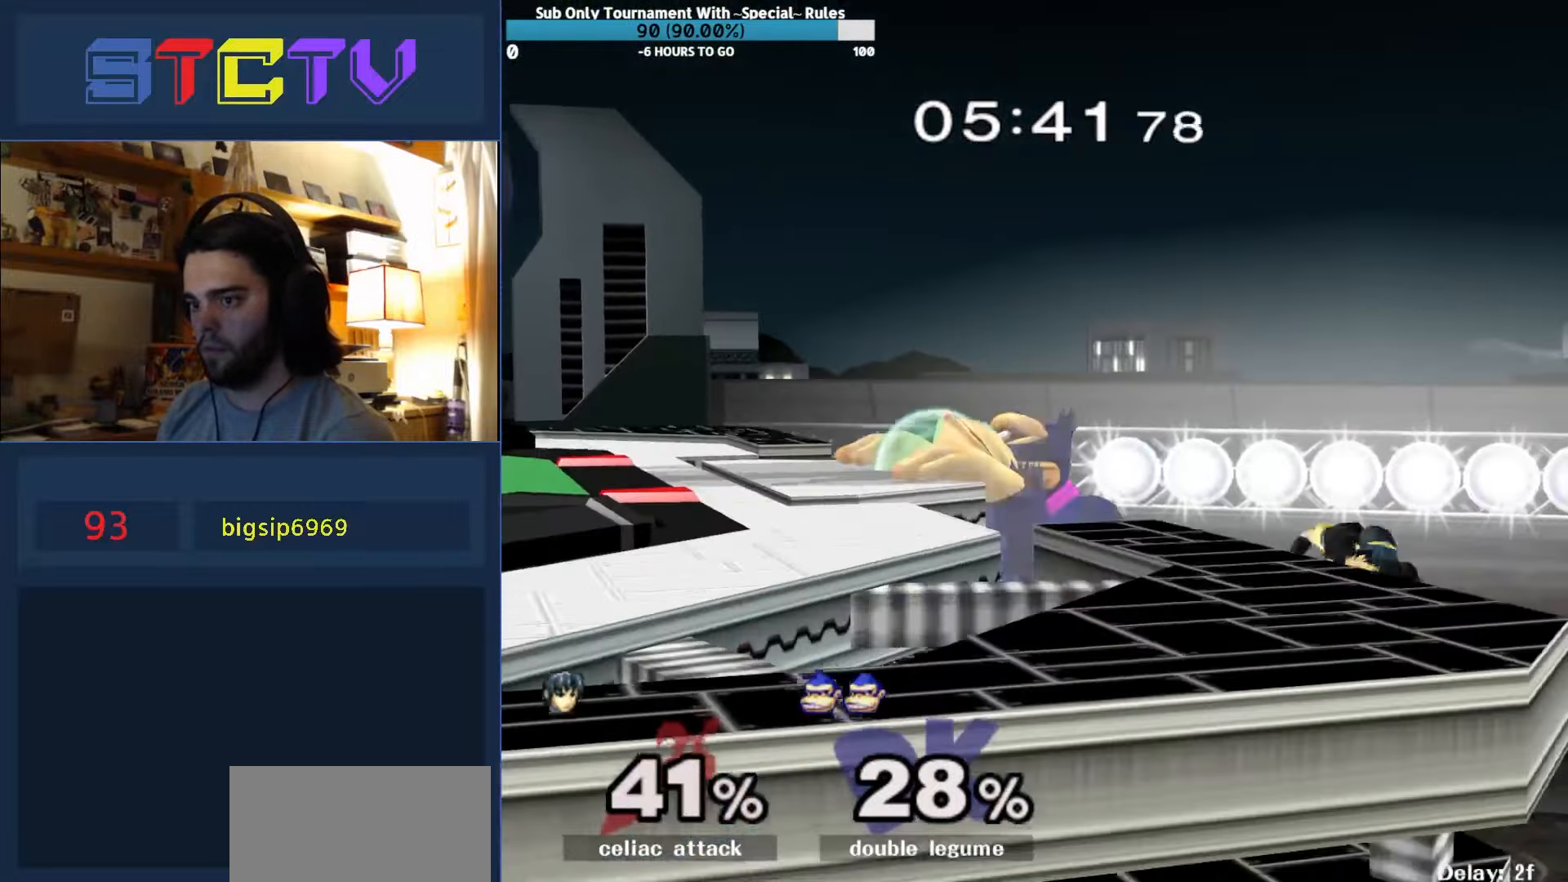
{"buttons": ["R1"], "left_stick": "down-left", "right_stick": "center", "events": [[33, "left_stick", "right"], [83, "left_stick", "left"], [133, "Y", "down"], [316, "Y", "up"], [350, "left_stick", "down-left"], [366, "R1", "down"]]}
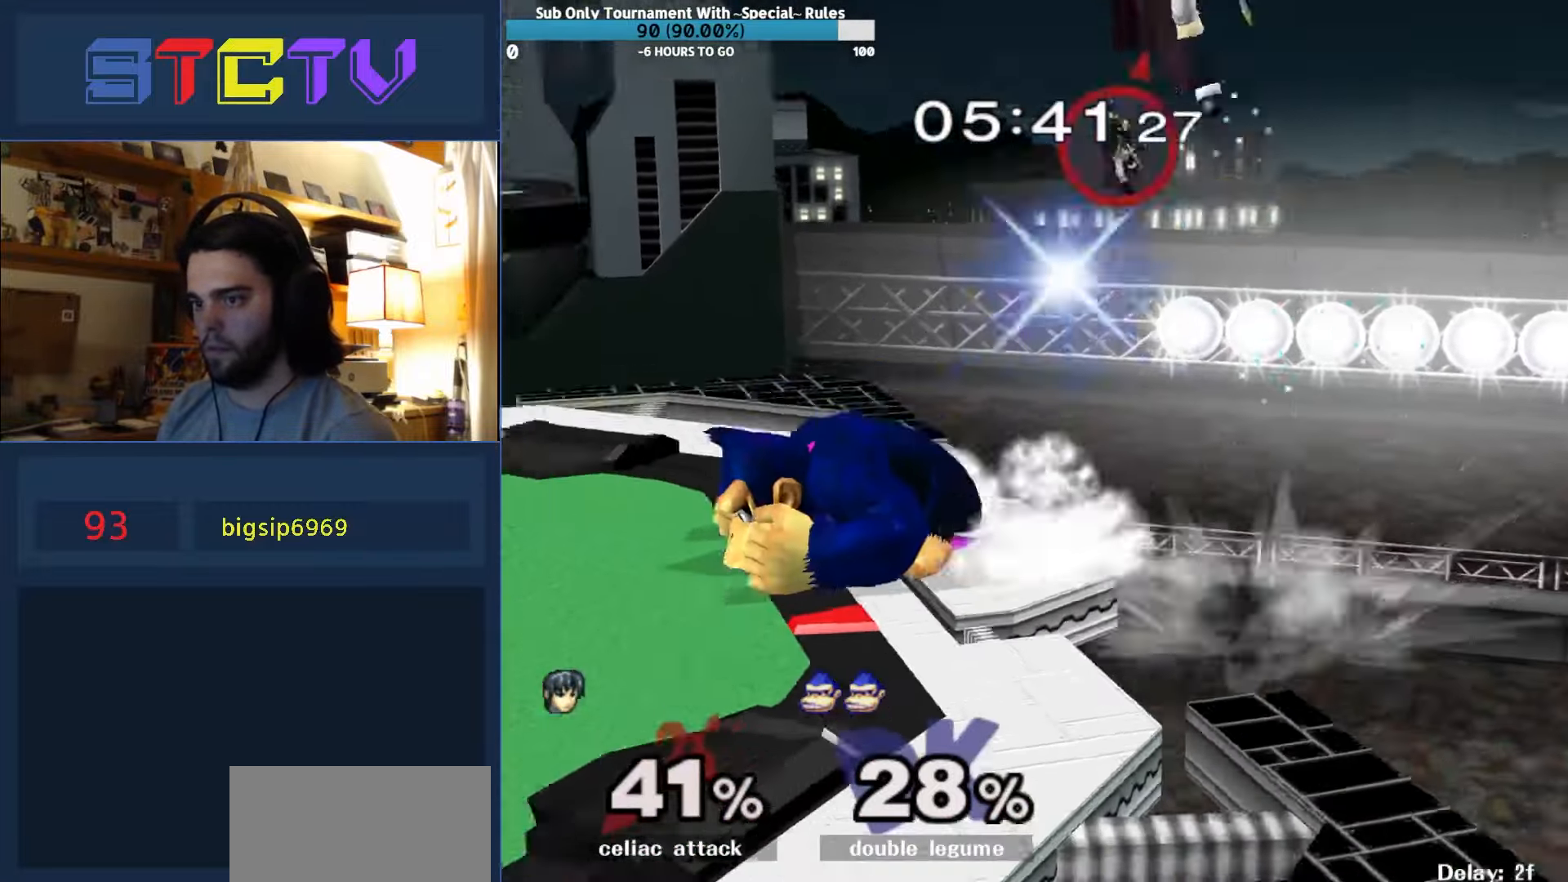
{"buttons": [], "left_stick": "right", "right_stick": "center", "events": [[16, "left_stick", "center"], [50, "R1", "up"], [83, "left_stick", "left"], [266, "Y", "down"], [300, "Y", "up"], [300, "left_stick", "right"]]}
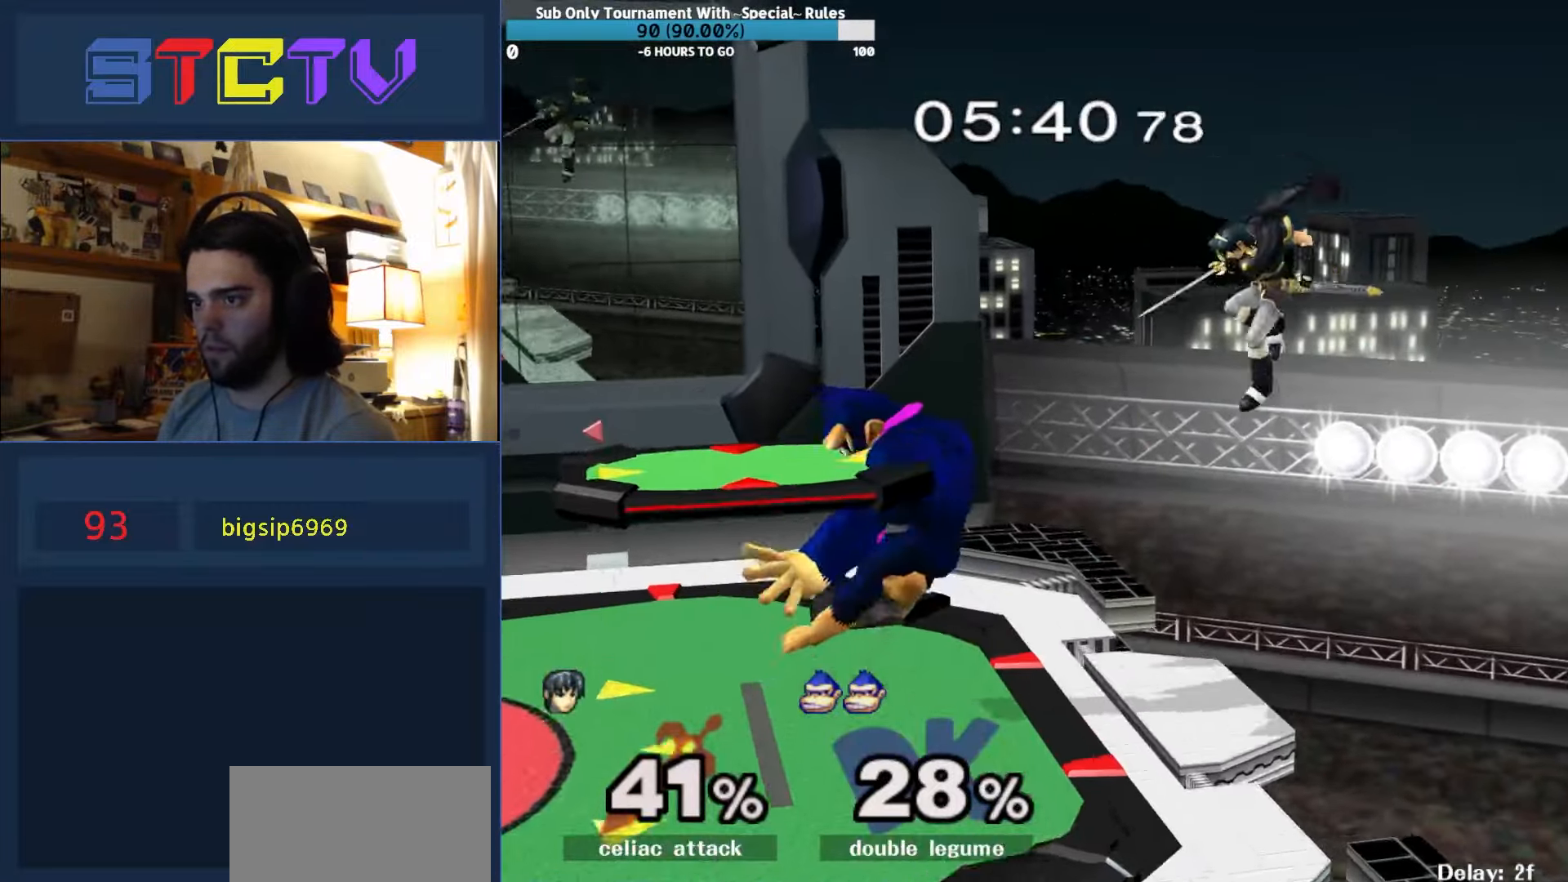
{"buttons": ["R1"], "left_stick": "center", "right_stick": "center", "events": [[133, "right_stick", "right"], [200, "right_stick", "center"], [416, "R1", "down"], [433, "left_stick", "down"], [483, "left_stick", "center"]]}
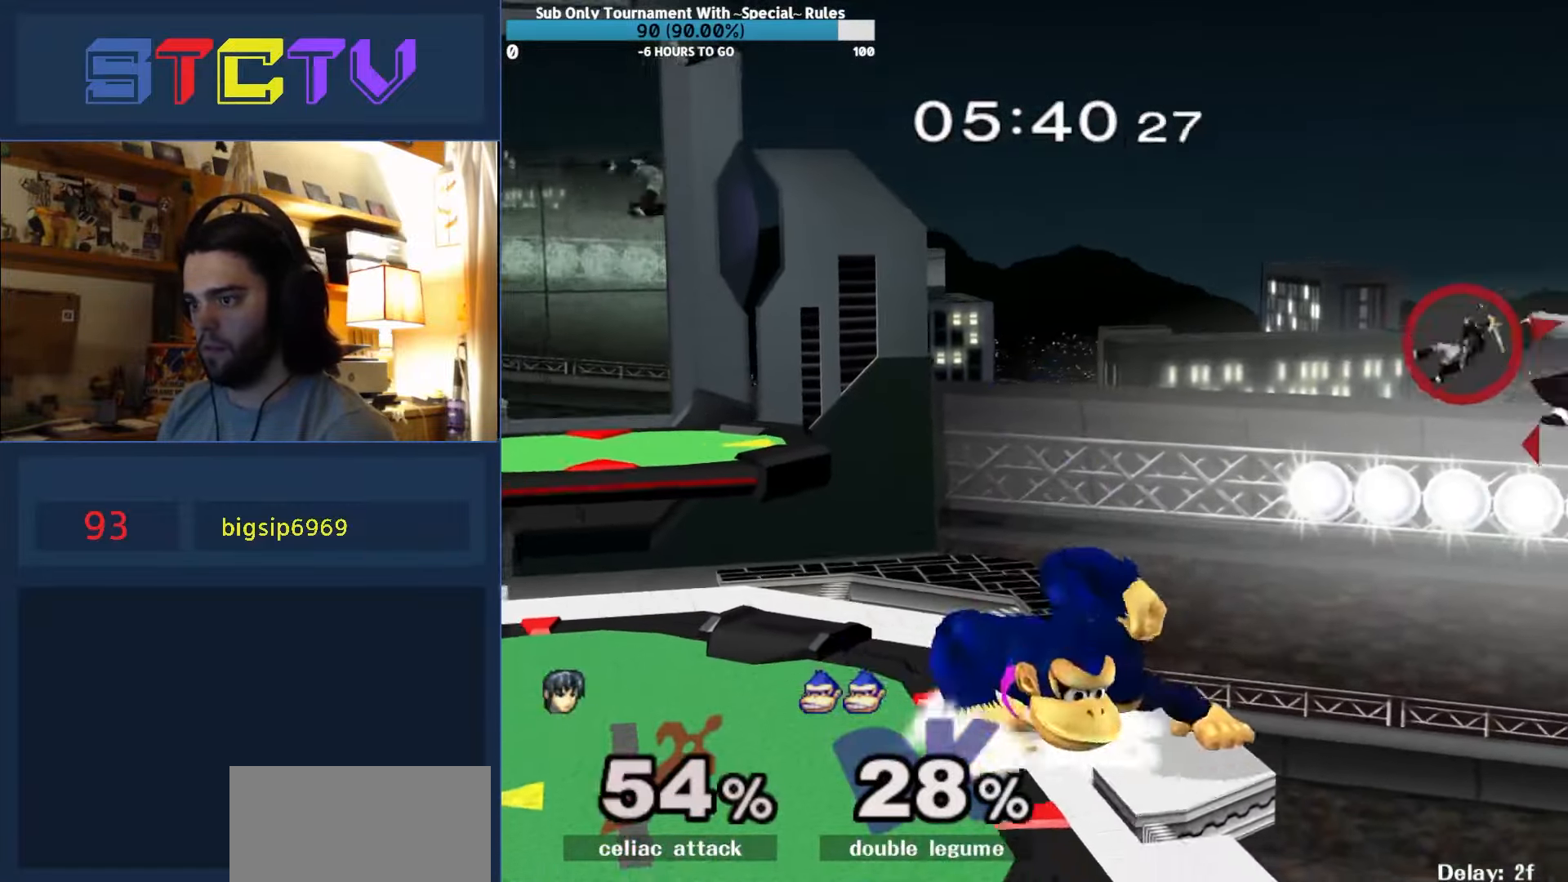
{"buttons": [], "left_stick": "center", "right_stick": "center", "events": [[33, "R1", "up"], [116, "Y", "down"], [150, "left_stick", "down-right"], [183, "R1", "down"], [233, "Y", "up"], [283, "left_stick", "center"], [333, "R1", "up"], [350, "left_stick", "down"], [416, "left_stick", "center"]]}
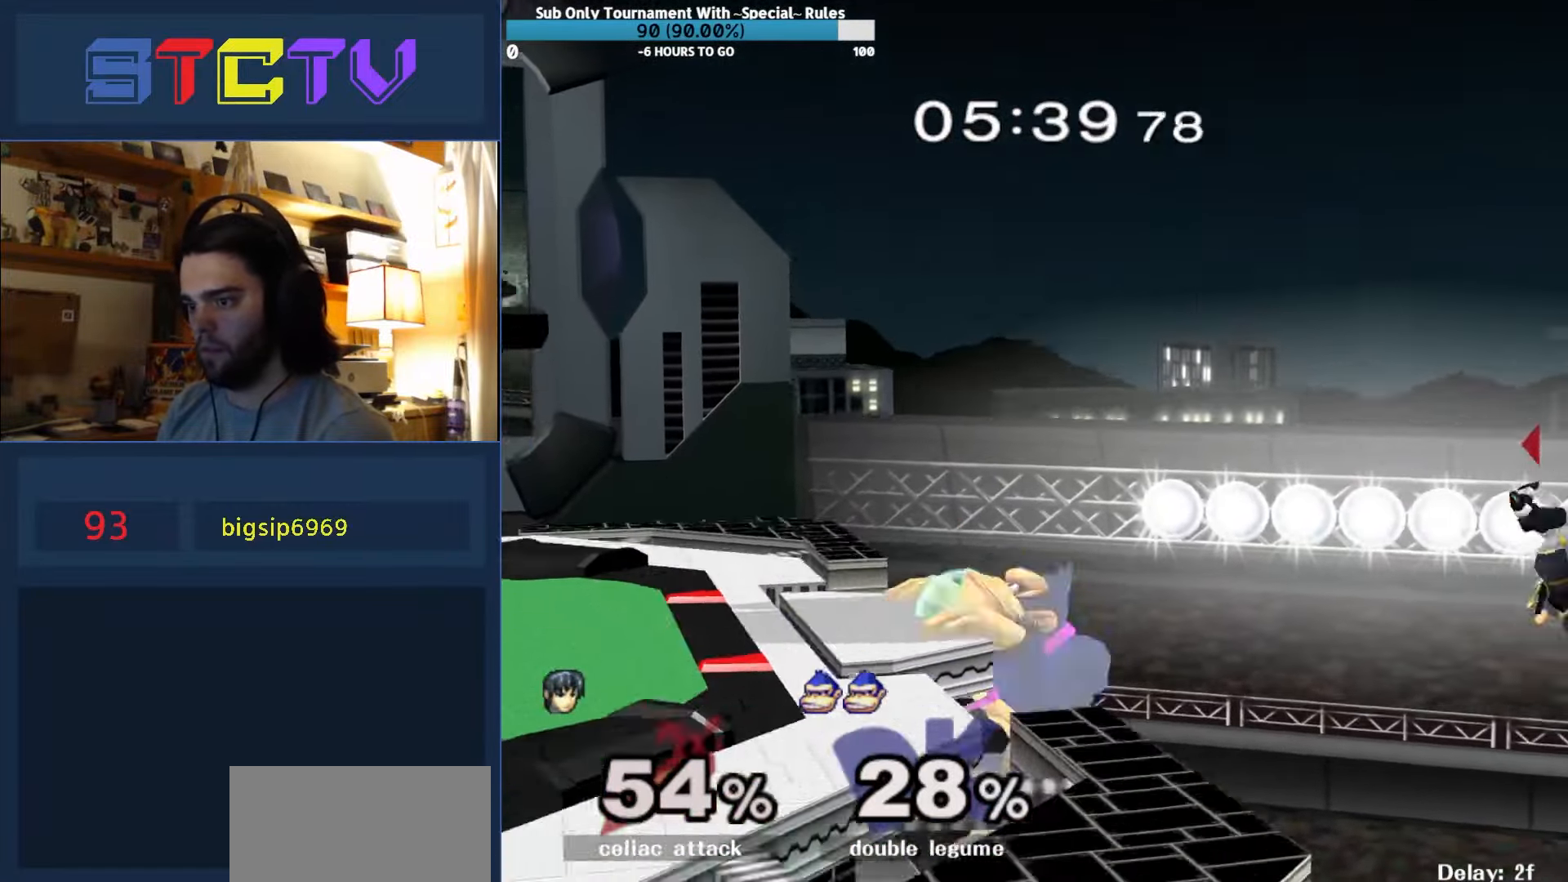
{"buttons": ["B"], "left_stick": "right", "right_stick": "center", "events": [[66, "left_stick", "right"], [383, "B", "down"]]}
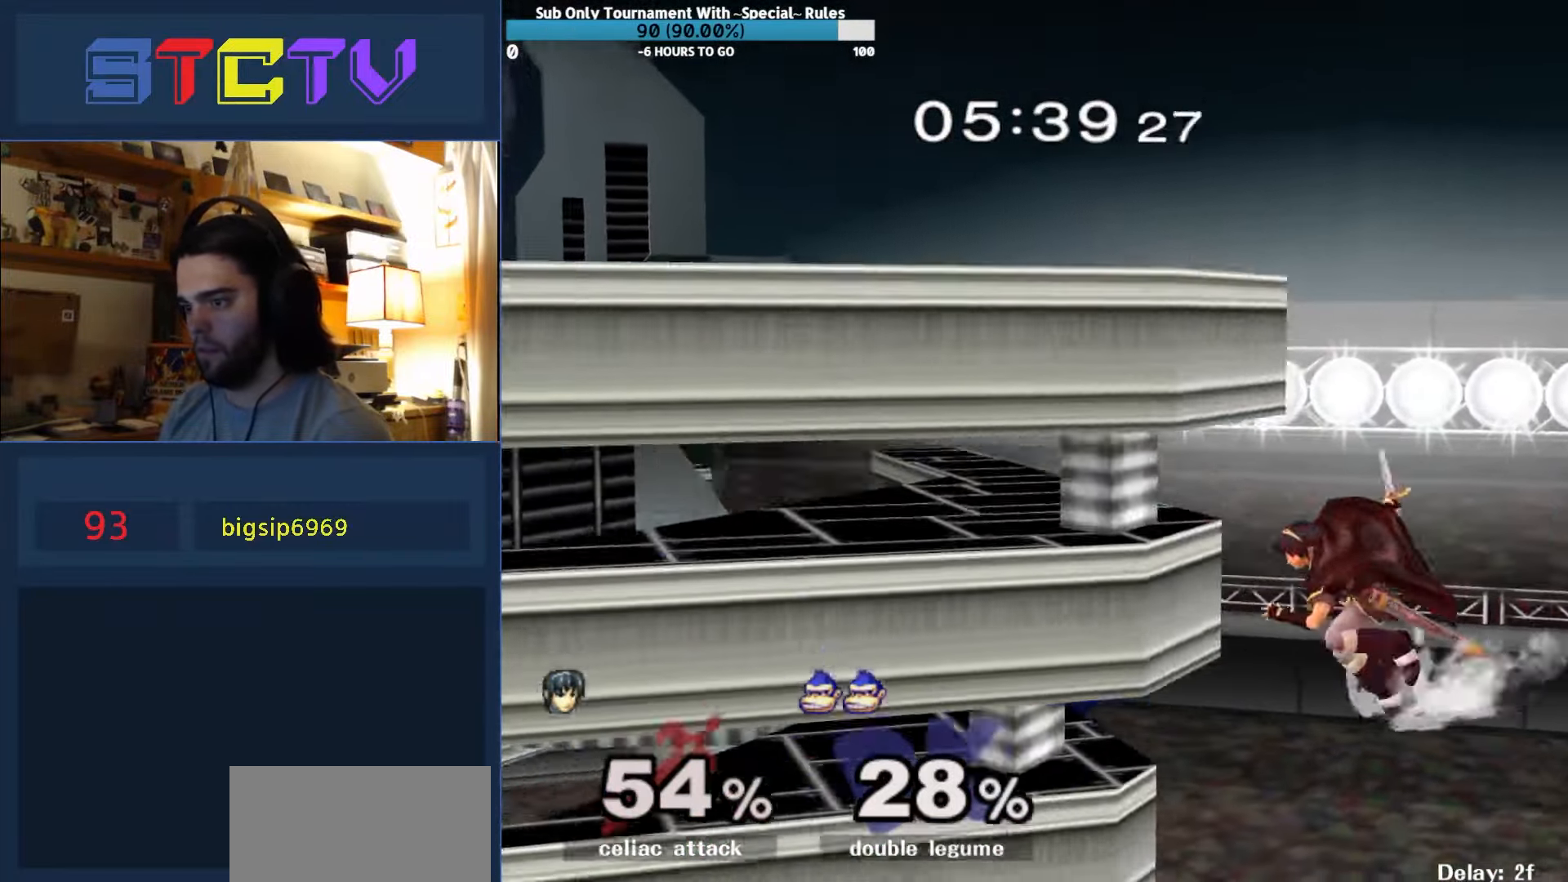
{"buttons": [], "left_stick": "up", "right_stick": "center", "events": [[50, "B", "up"], [66, "right_stick", "down-left"], [116, "right_stick", "down"], [300, "right_stick", "center"], [483, "left_stick", "up"]]}
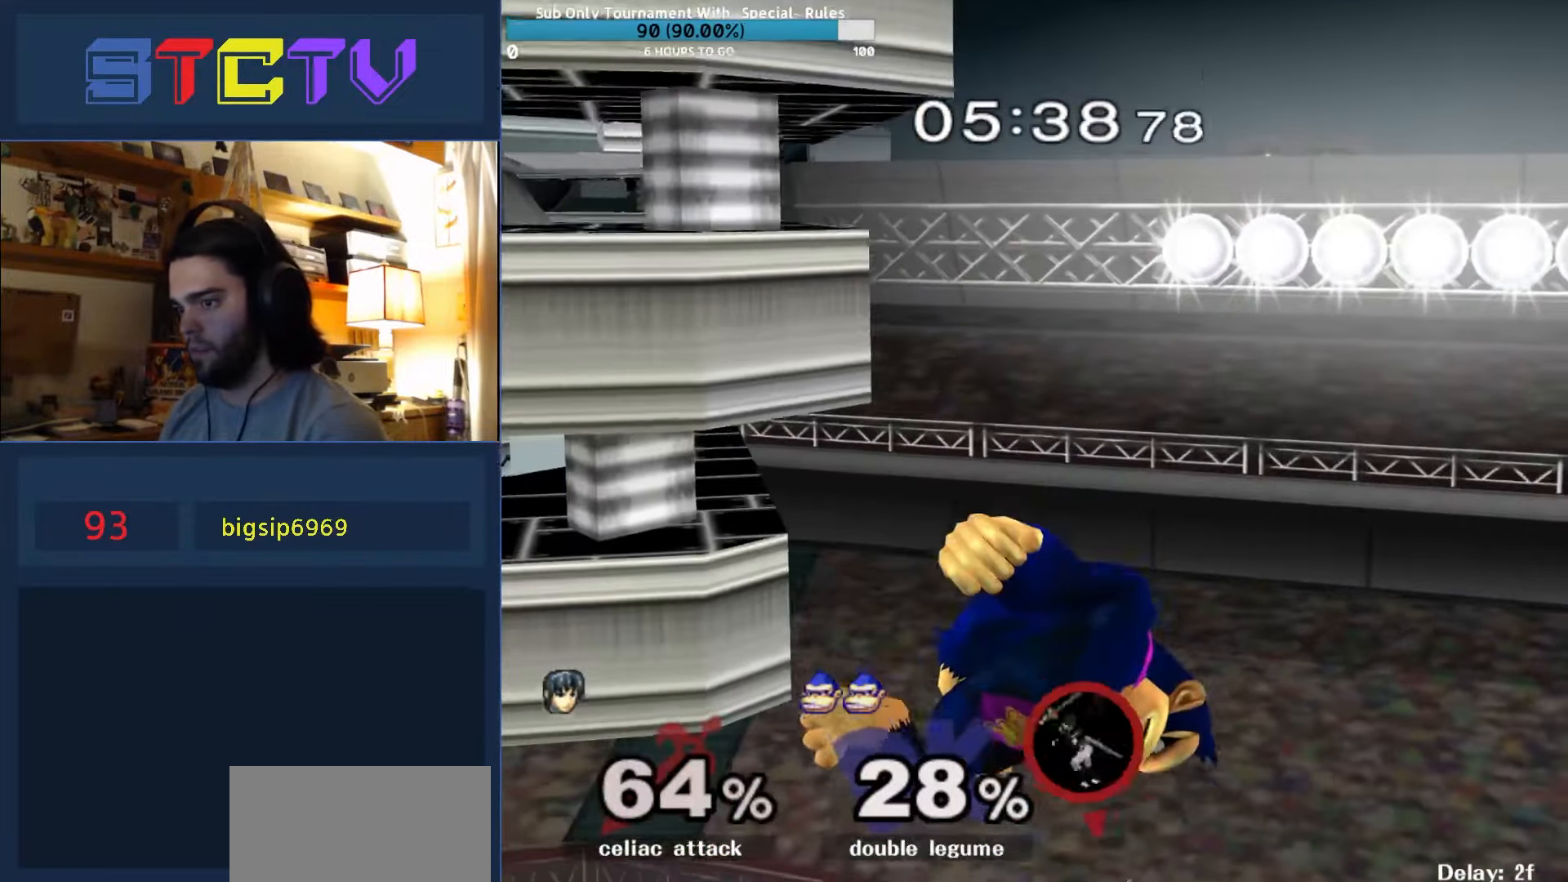
{"buttons": [], "left_stick": "center", "right_stick": "center", "events": [[383, "left_stick", "up-left"], [500, "left_stick", "center"]]}